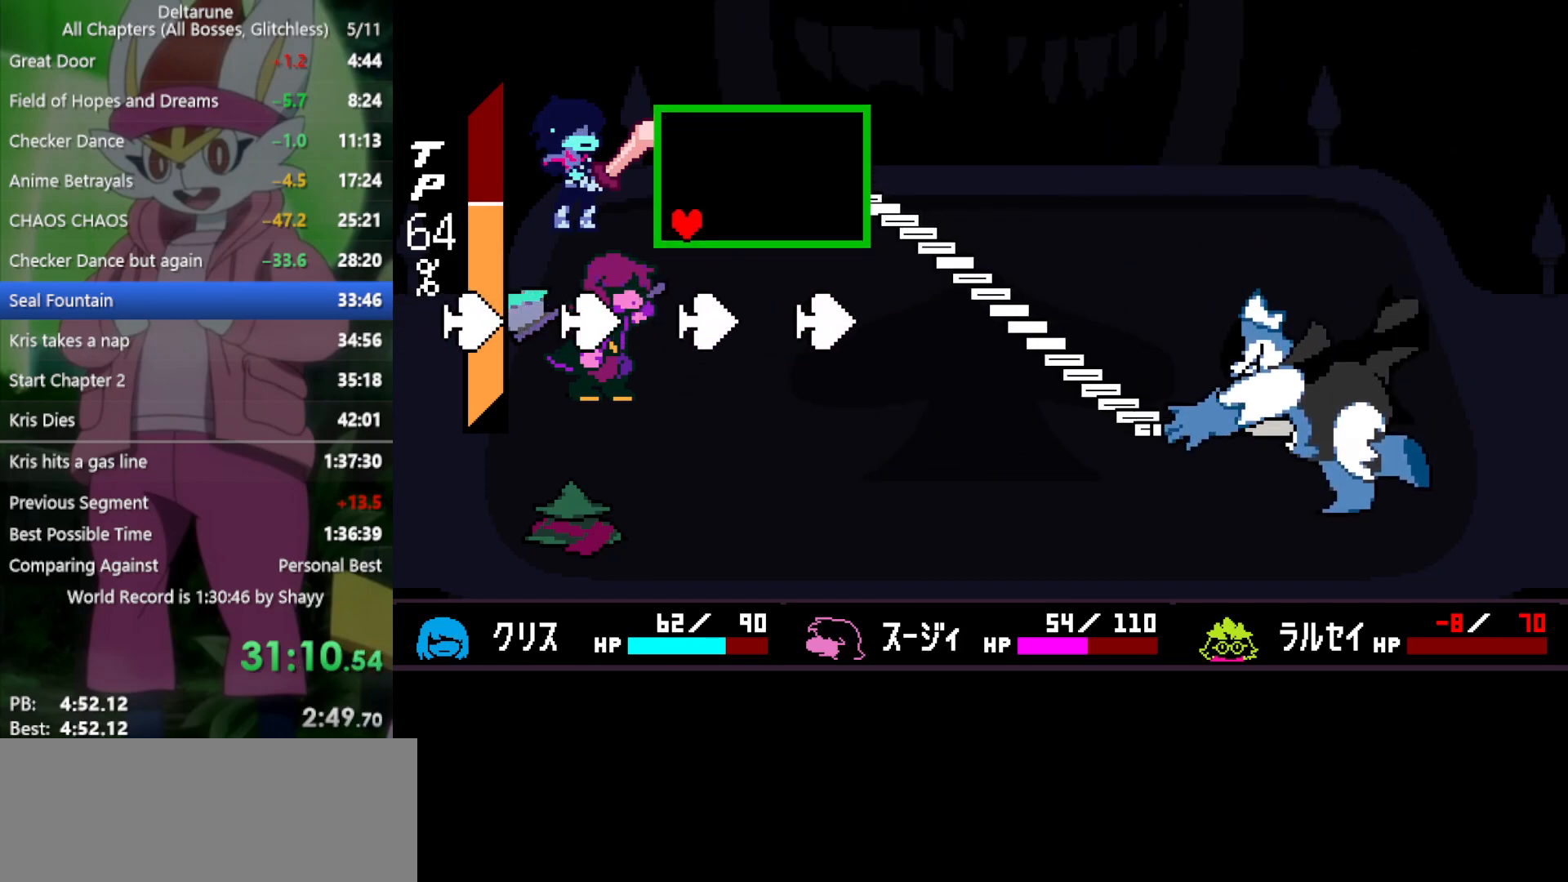
Gameplay with keyboard; each line is a JSON object with the keys held at the frame after it. "events" lists presses ("down") and releases ("up") of "c", "ctrl", "down", "left", "return", "right", "shift", "up", "x" and "z" between this image and that frame as [ms after this image, input, new state], when the widget could be followed in between. No other keys are recorded. Mouse input is not recorded.
{"keys": [], "events": [[450, "left", "up"]]}
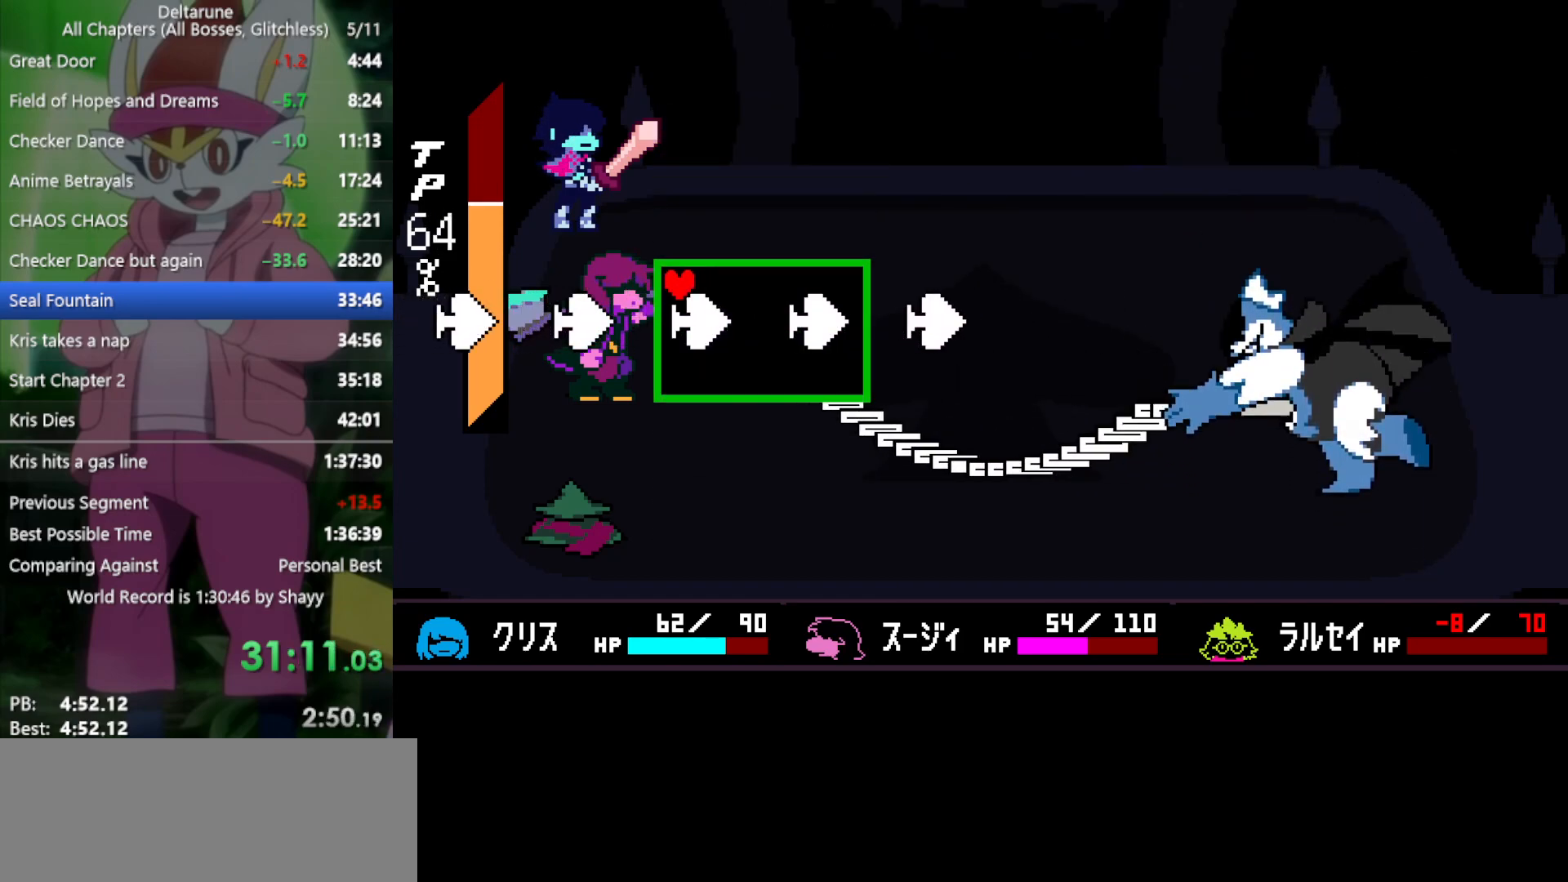
{"keys": [], "events": [[333, "right", "down"], [417, "right", "up"]]}
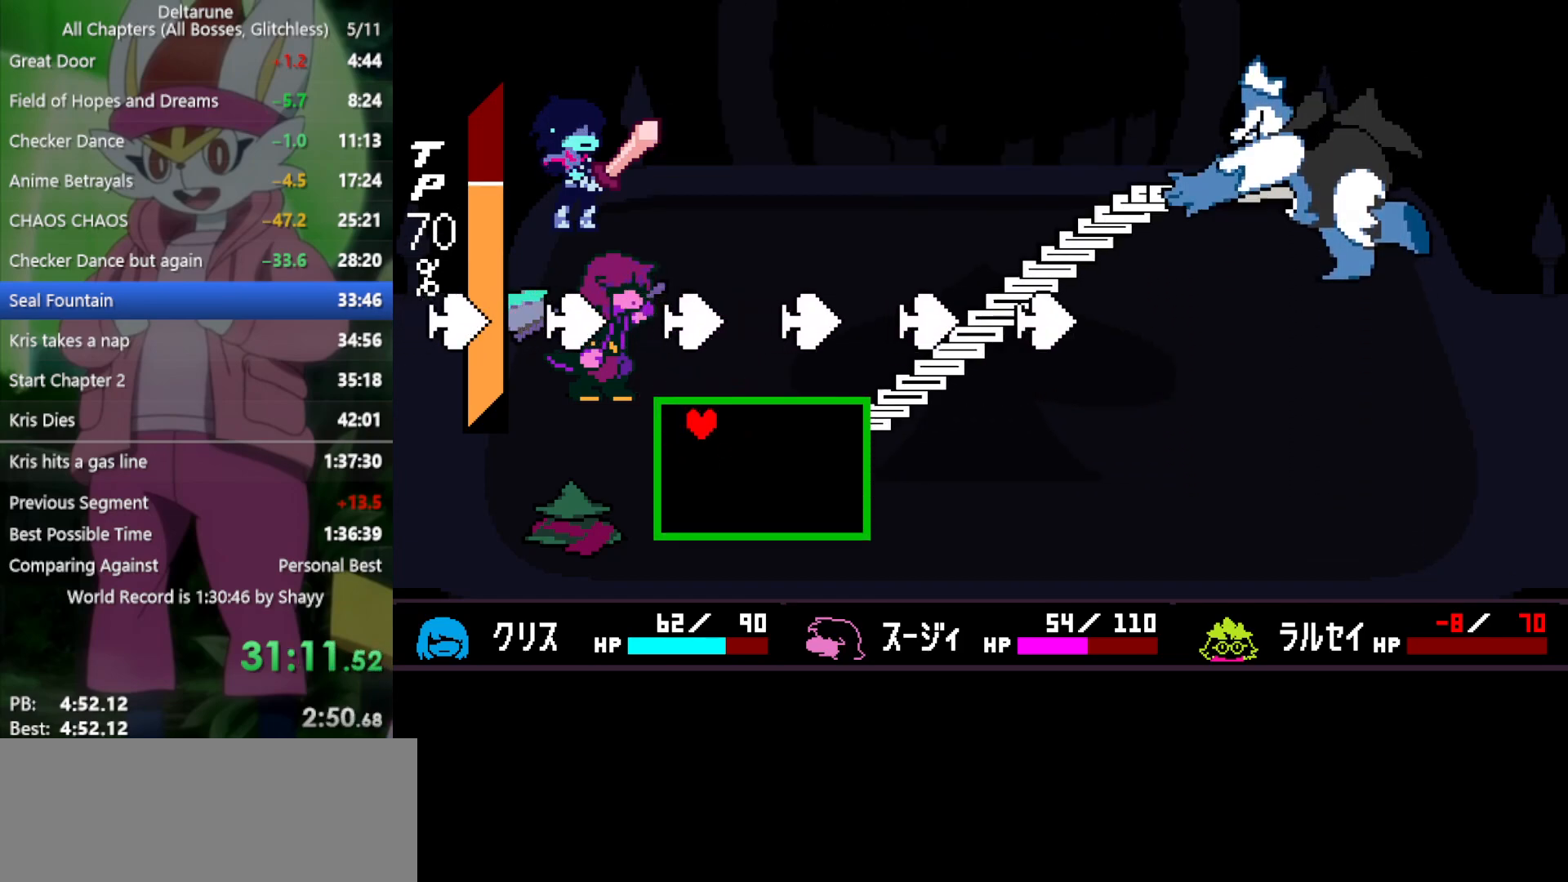
{"keys": ["right"], "events": [[233, "right", "down"]]}
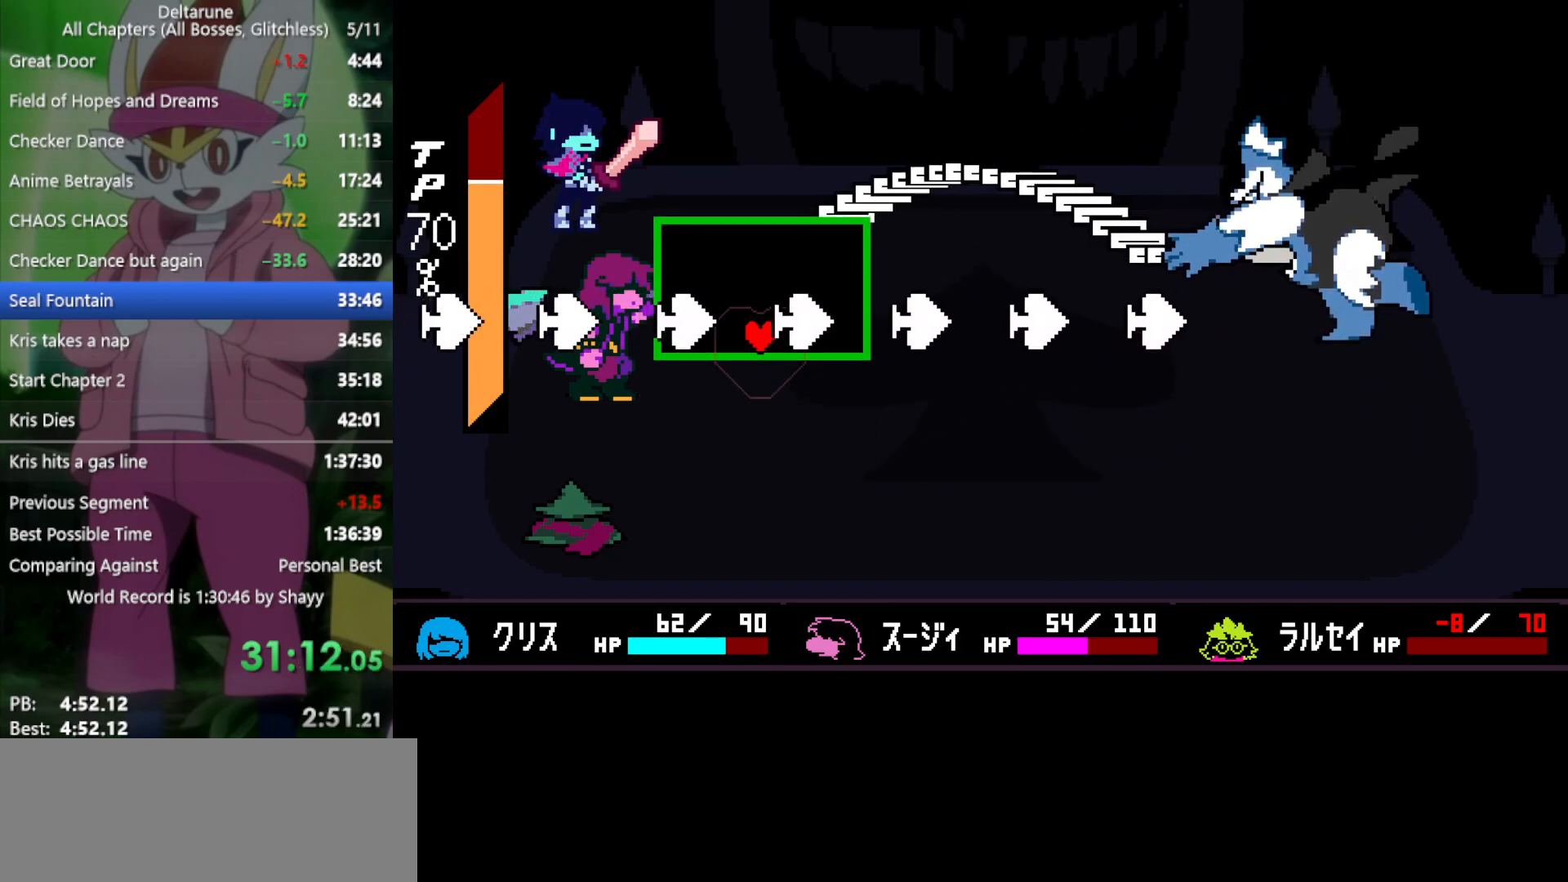
{"keys": ["left"], "events": [[67, "right", "up"], [250, "left", "down"]]}
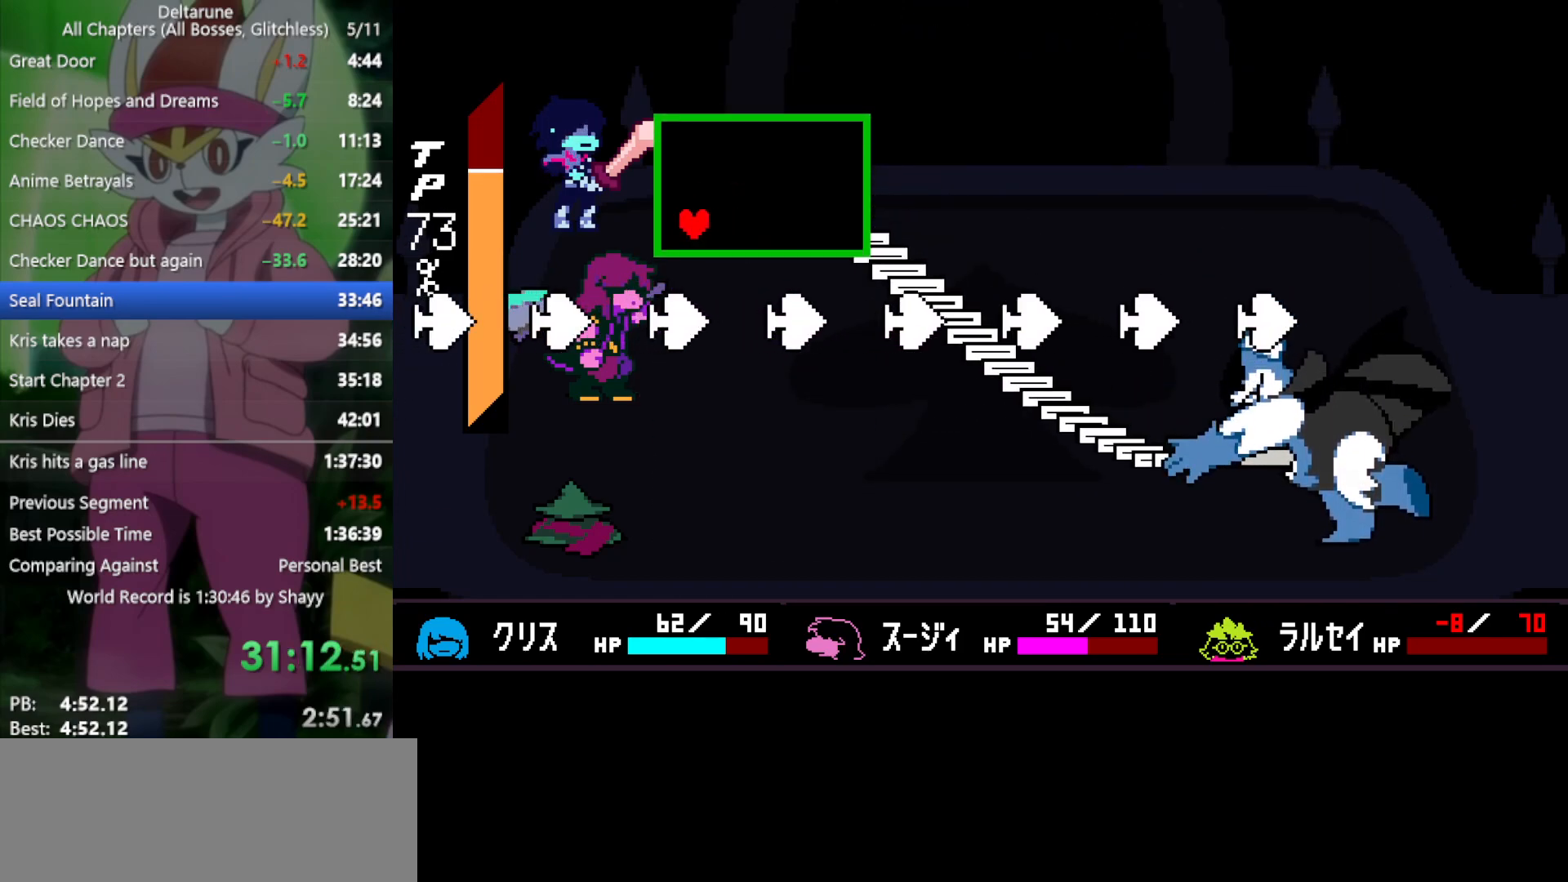
{"keys": ["right"], "events": [[17, "left", "up"], [350, "right", "down"]]}
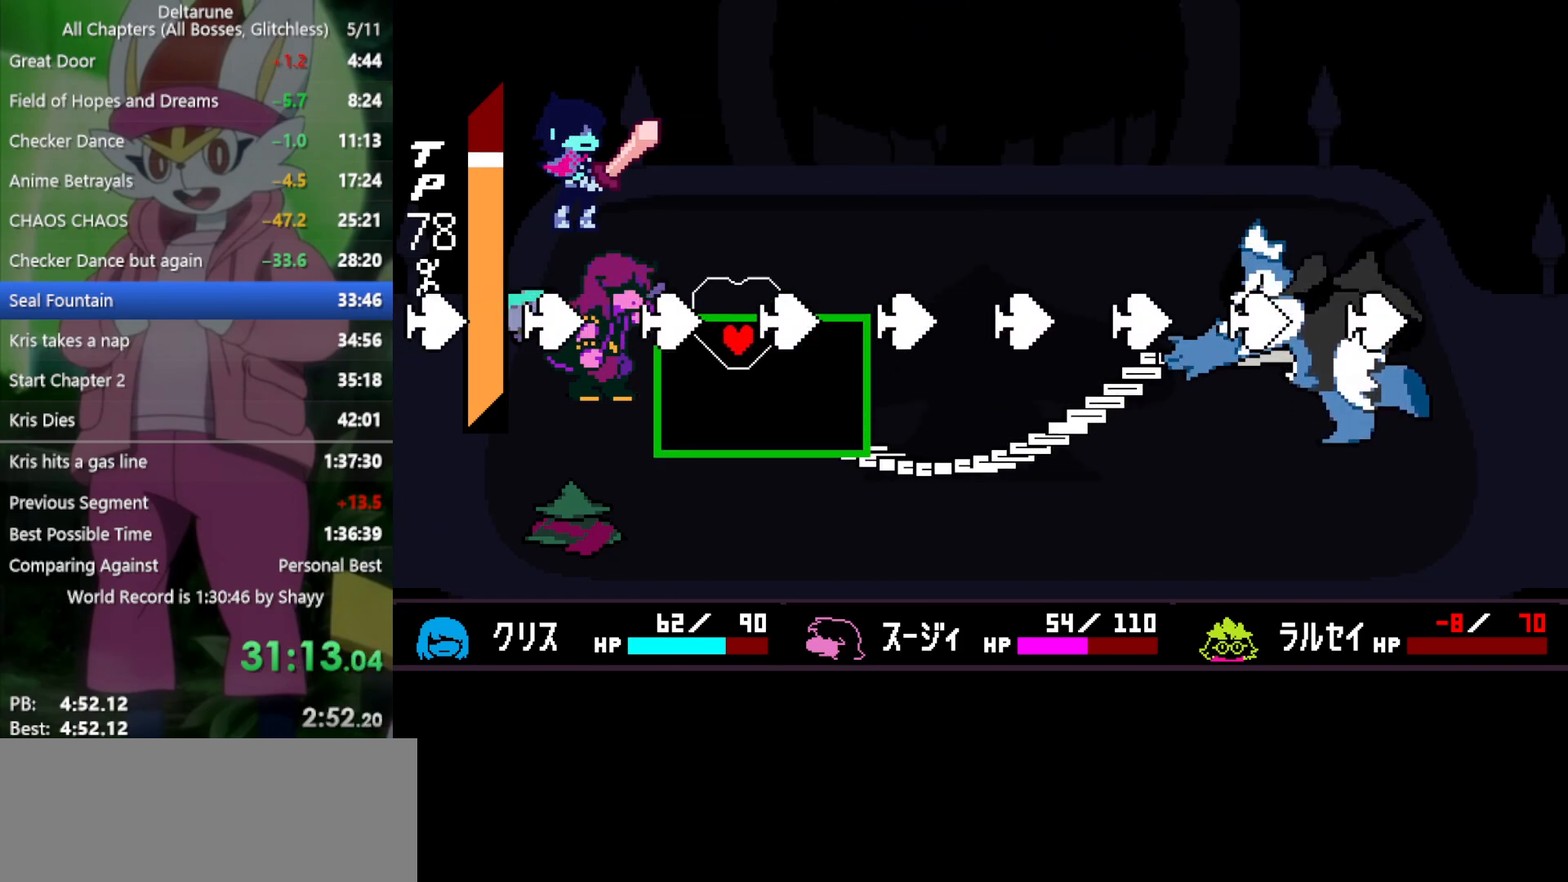
{"keys": [], "events": [[117, "right", "up"], [167, "left", "down"], [300, "left", "up"]]}
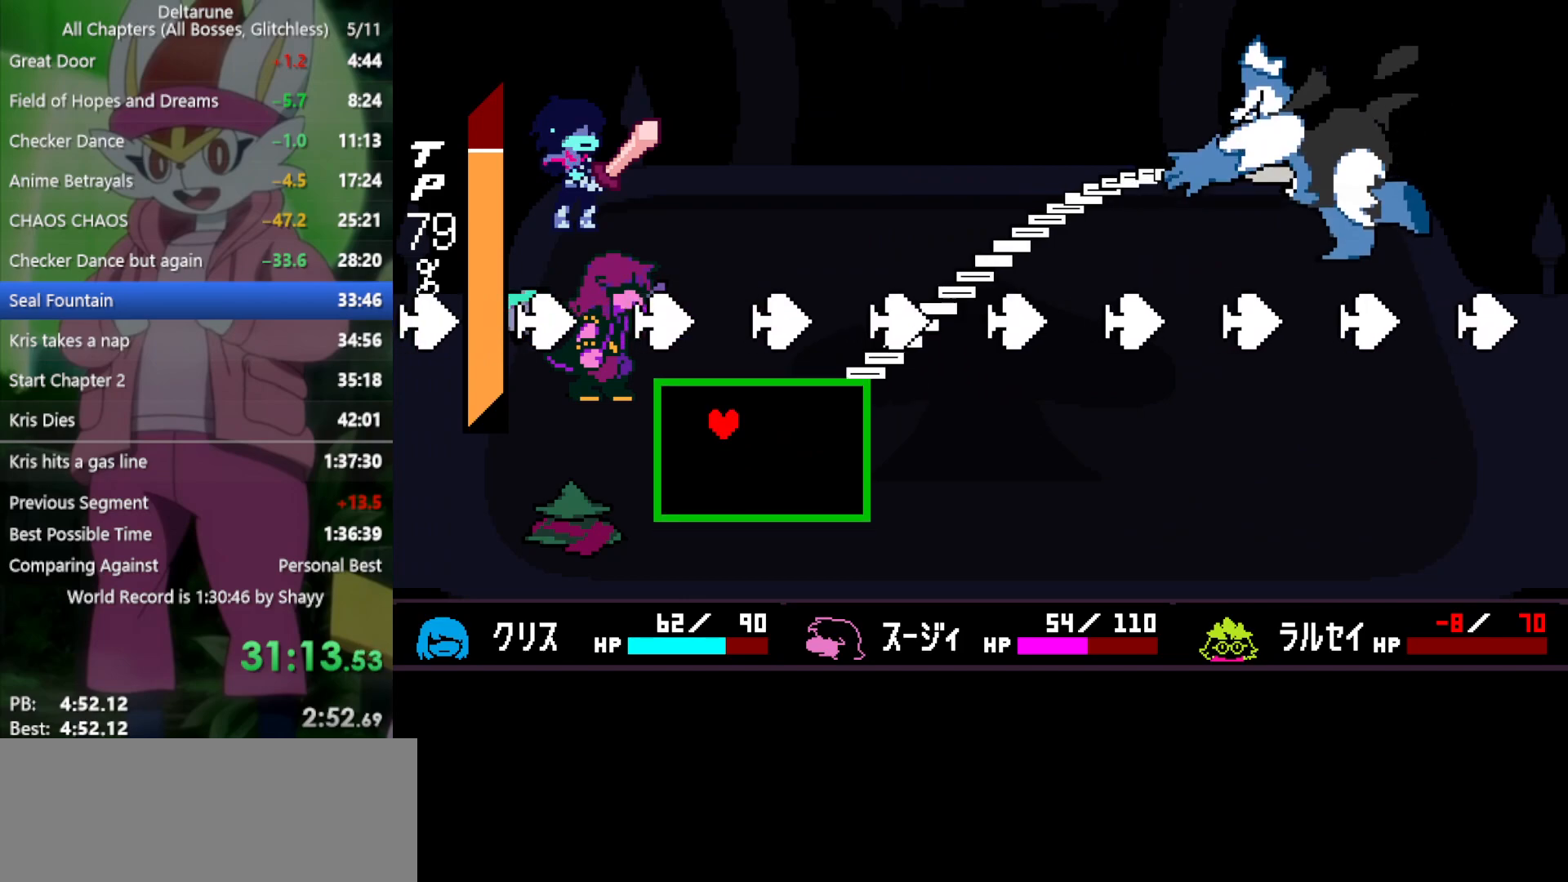
{"keys": ["right", "up"], "events": [[83, "right", "down"], [300, "up", "down"]]}
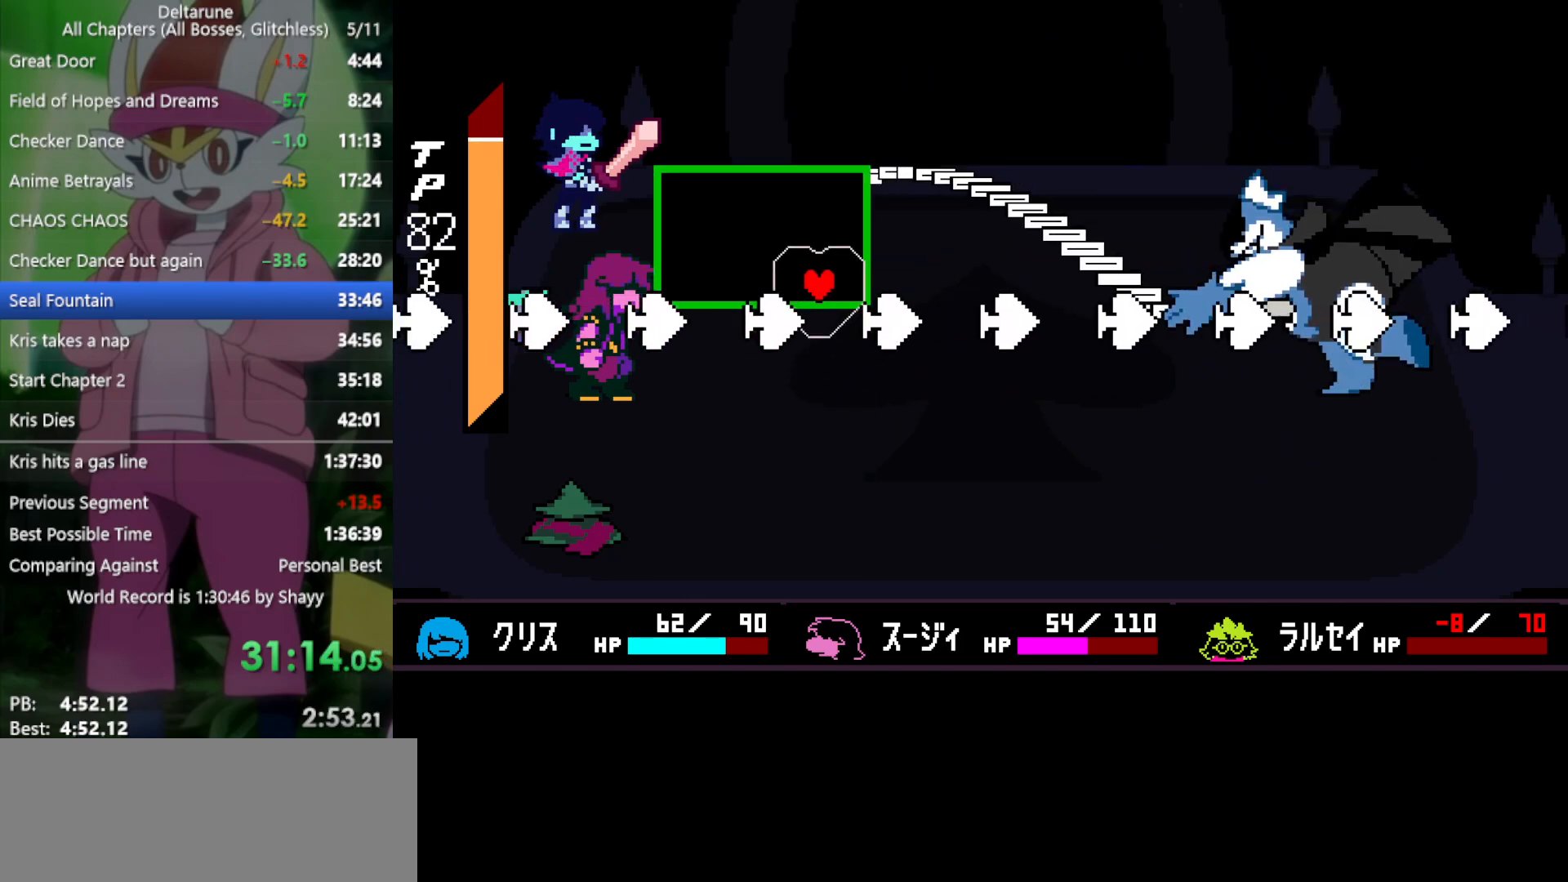
{"keys": [], "events": [[33, "left", "down"], [33, "right", "up"], [133, "up", "up"], [400, "left", "up"]]}
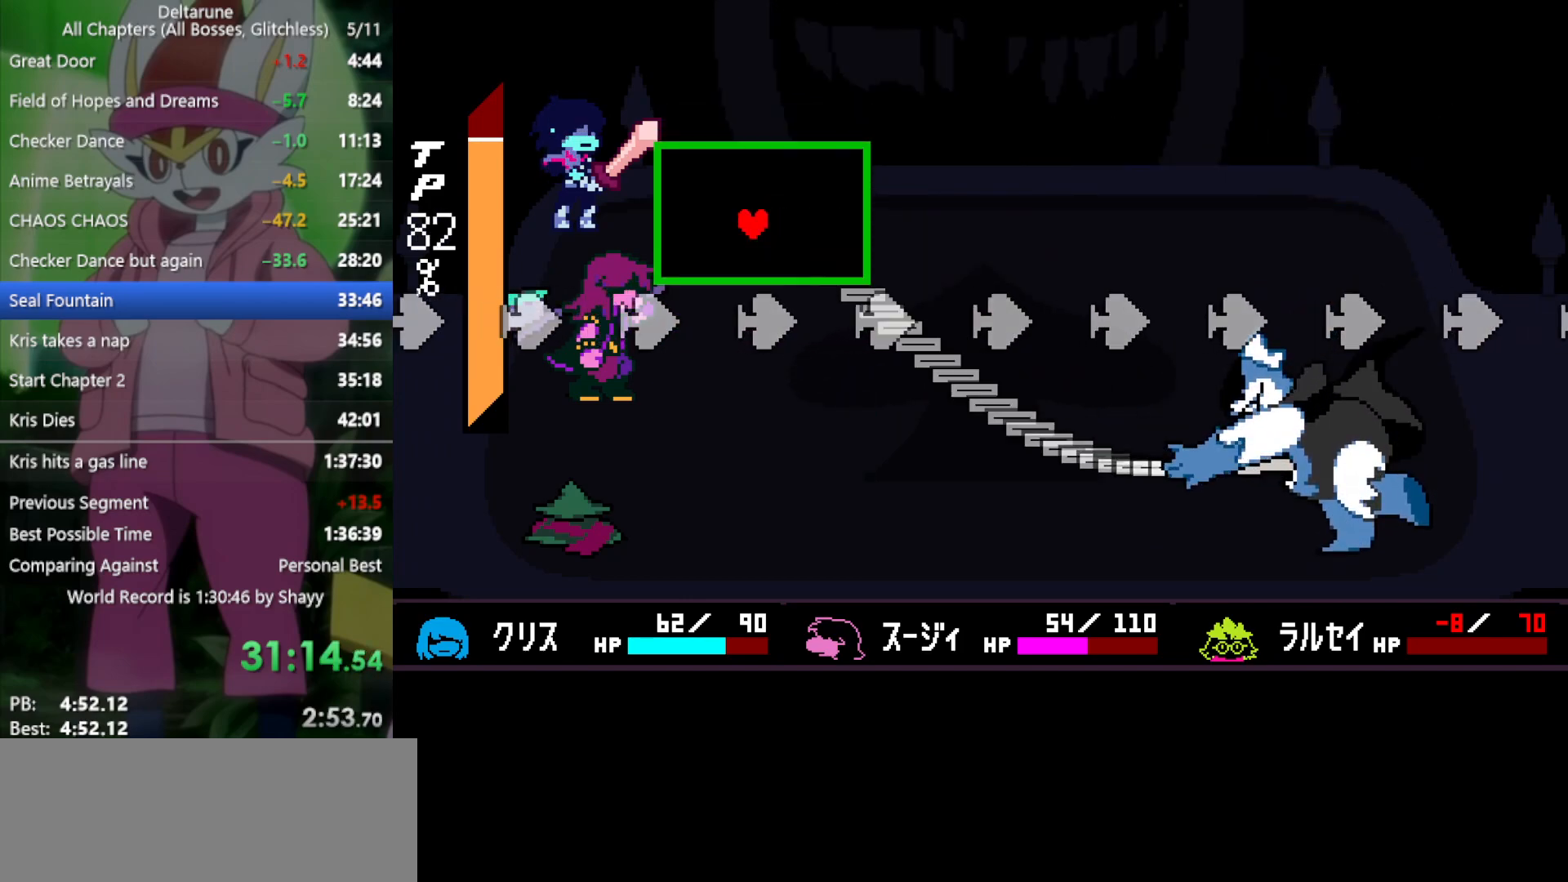
{"keys": ["x"], "events": [[217, "right", "down"], [317, "down", "down"], [400, "down", "up"], [400, "right", "up"], [500, "x", "down"]]}
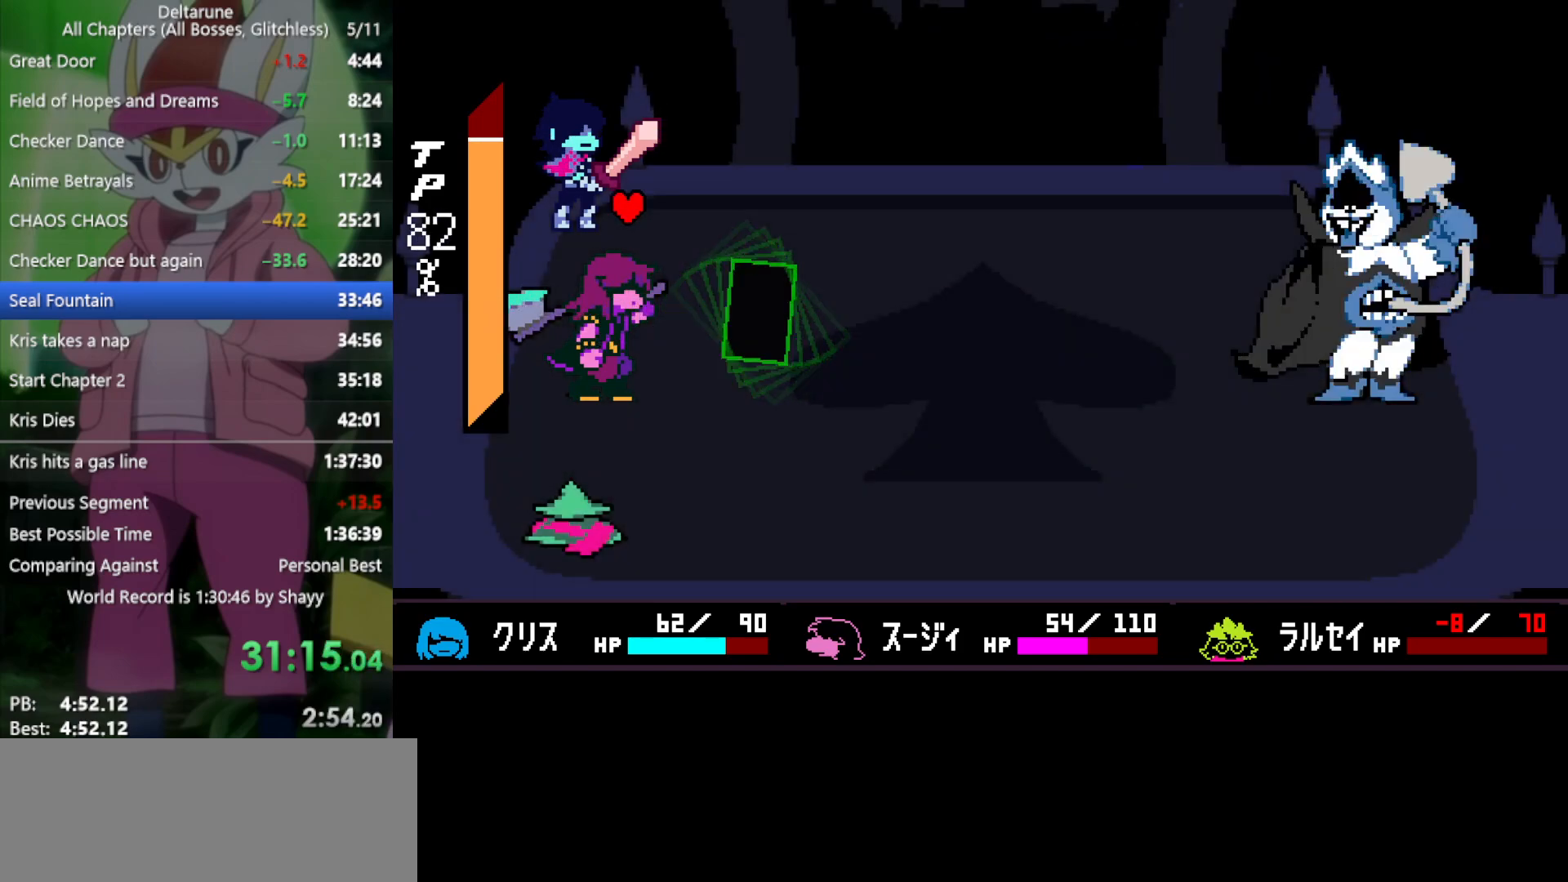
{"keys": ["x"], "events": []}
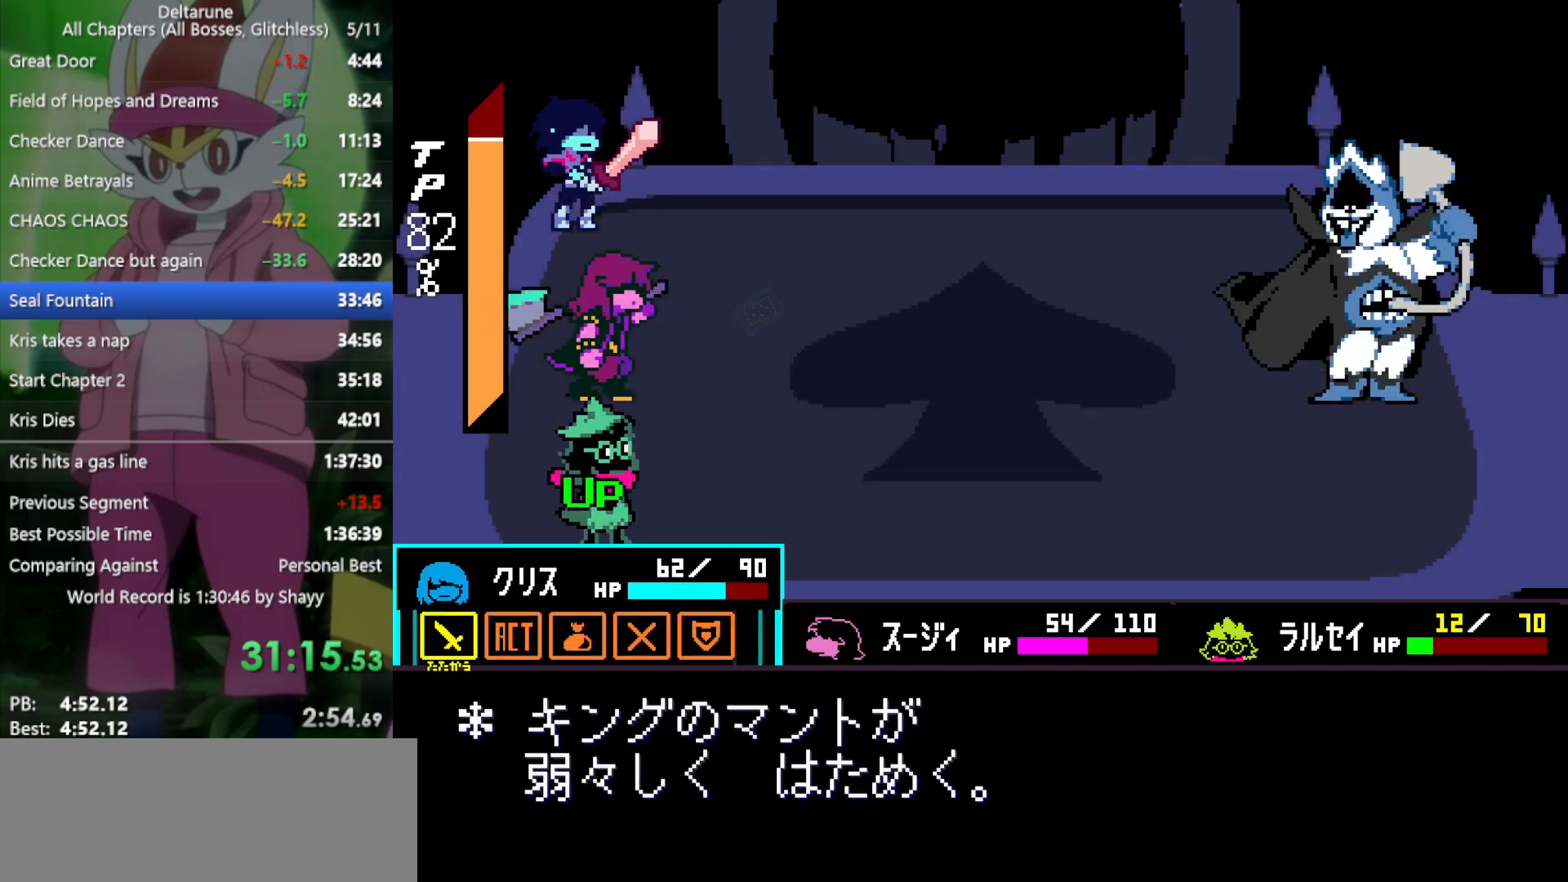
{"keys": ["x", "z"], "events": [[183, "right", "down"], [283, "right", "up"], [317, "z", "down"], [367, "z", "up"], [467, "z", "down"]]}
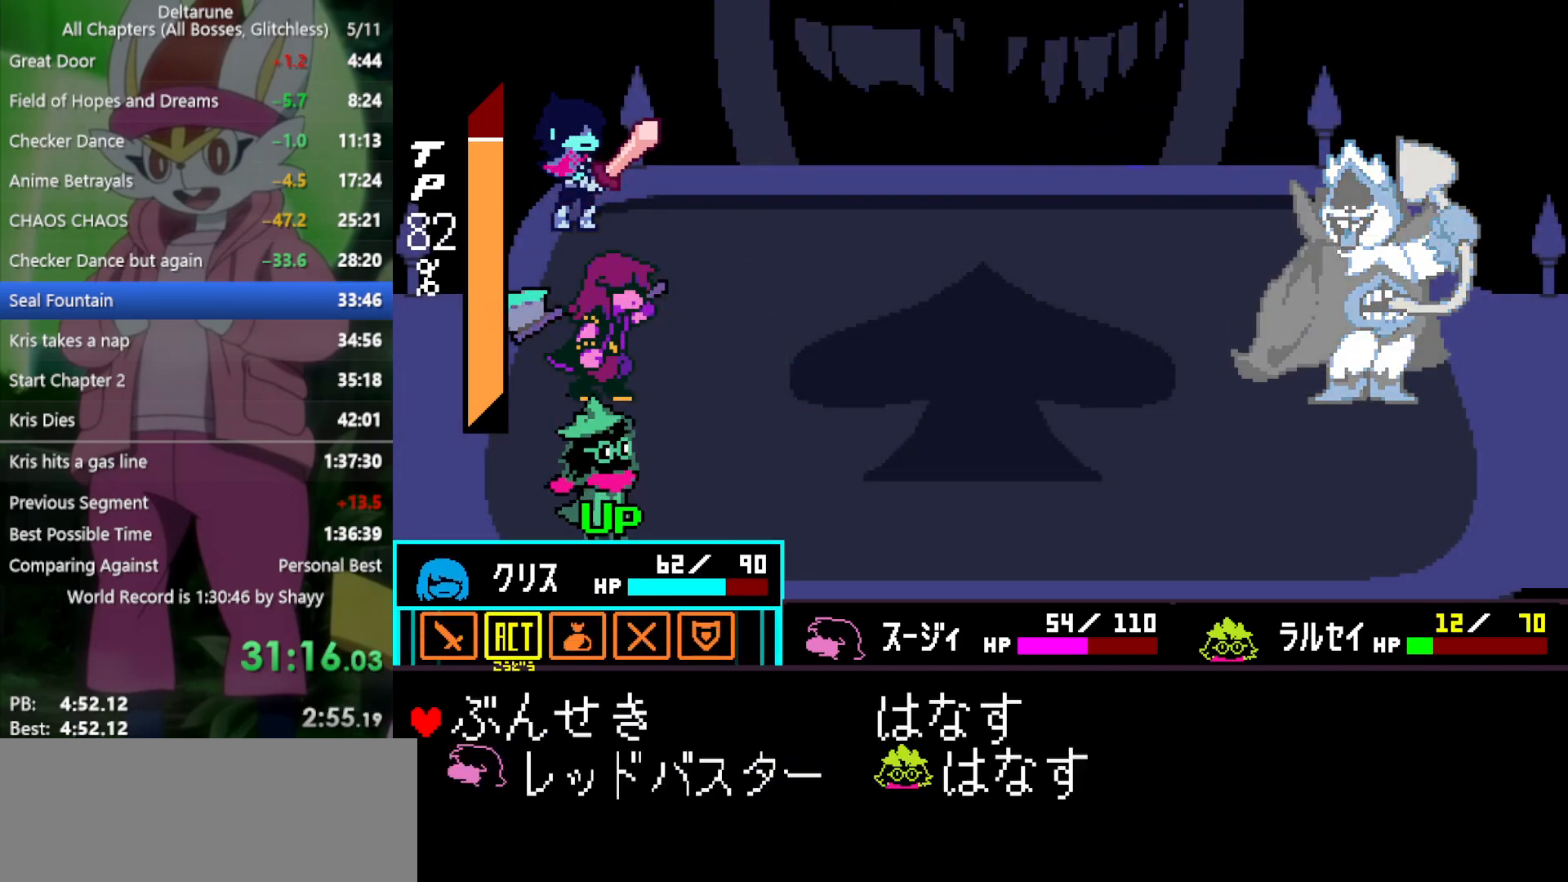
{"keys": ["x"], "events": [[17, "z", "up"], [150, "down", "down"], [233, "down", "up"], [333, "z", "down"], [417, "z", "up"]]}
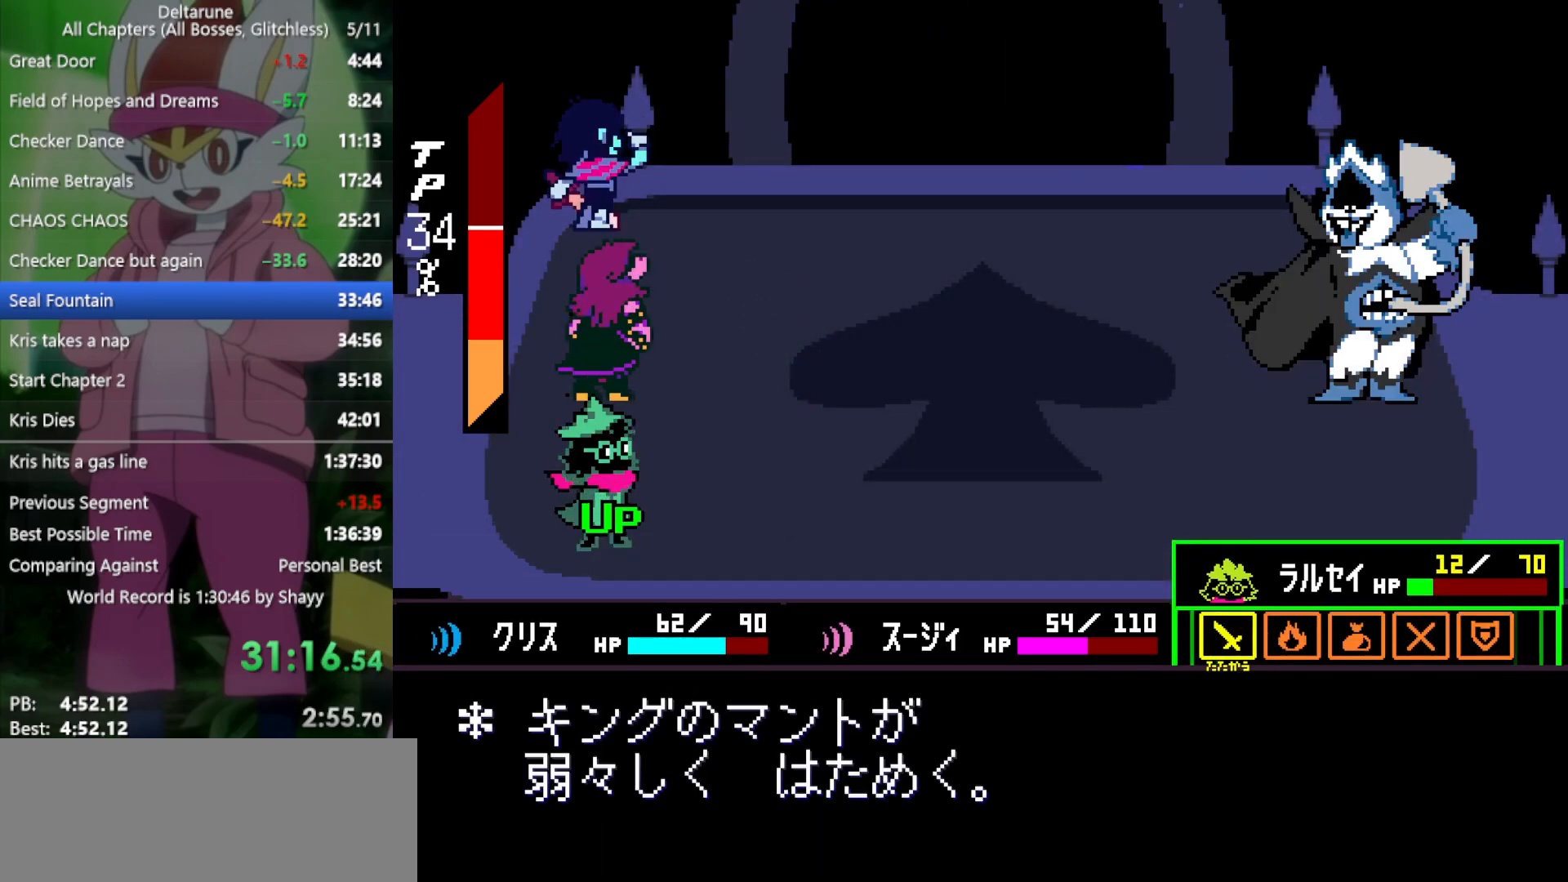
{"keys": ["right", "x"], "events": [[67, "left", "down"], [150, "left", "up"], [433, "right", "down"]]}
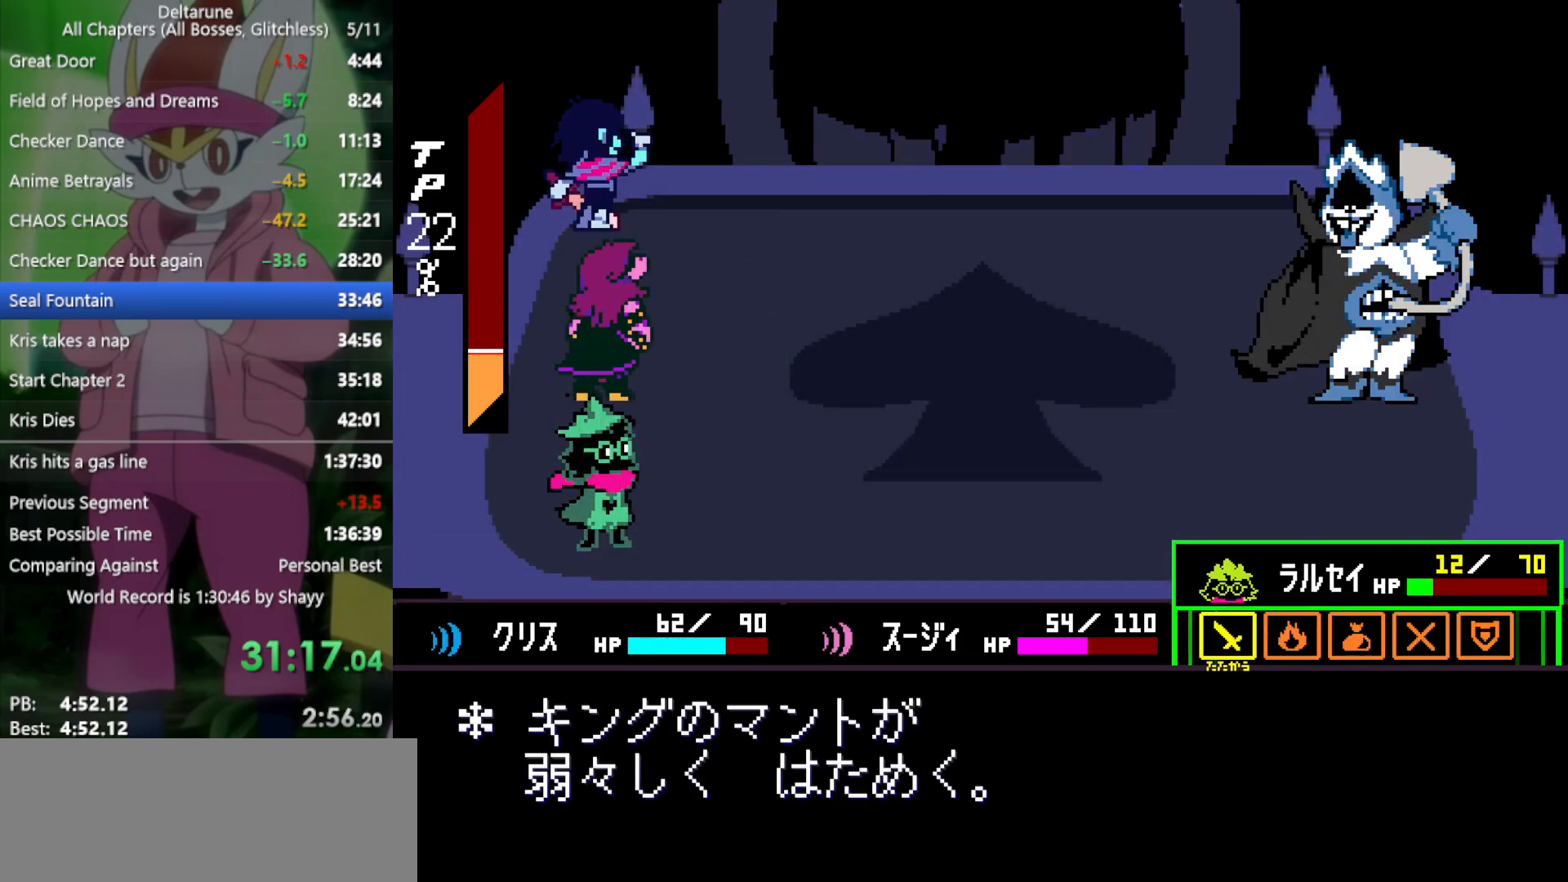
{"keys": ["x", "z"], "events": [[17, "right", "up"], [117, "z", "down"], [167, "z", "up"], [250, "z", "down"], [300, "z", "up"], [350, "z", "down"], [433, "return", "down"], [433, "z", "up"], [483, "return", "up"], [483, "z", "down"]]}
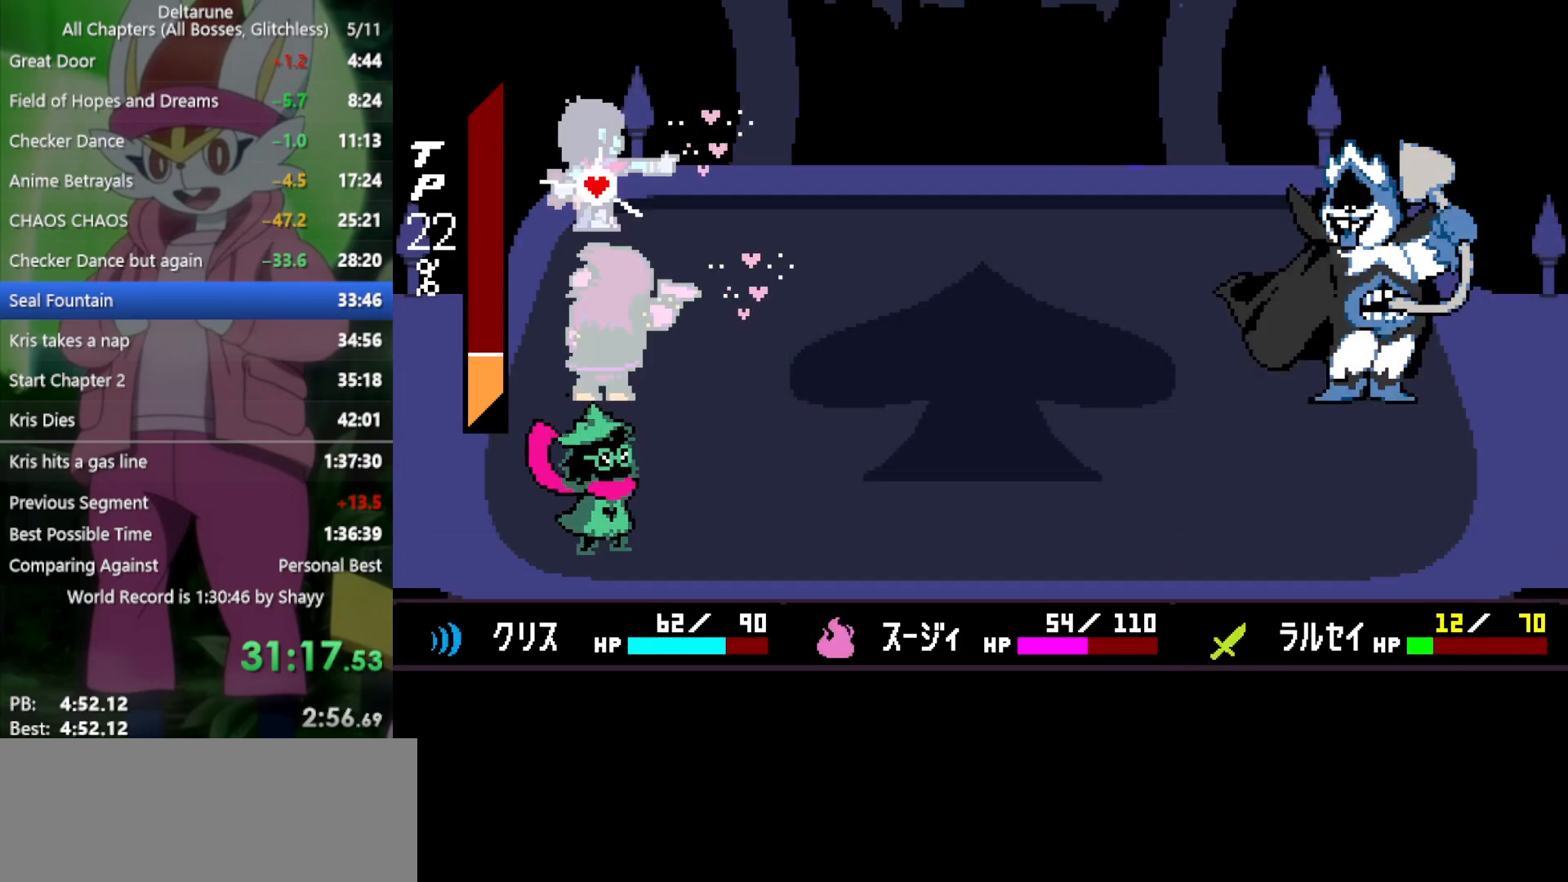
{"keys": ["return", "x"], "events": [[83, "return", "down"], [83, "z", "up"], [117, "return", "up"], [117, "z", "down"], [167, "return", "down"], [217, "z", "up"], [267, "return", "up"], [267, "z", "down"], [300, "return", "down"], [350, "return", "up"], [350, "z", "up"], [400, "return", "down"], [400, "z", "down"], [450, "return", "up"], [483, "return", "down"], [483, "z", "up"]]}
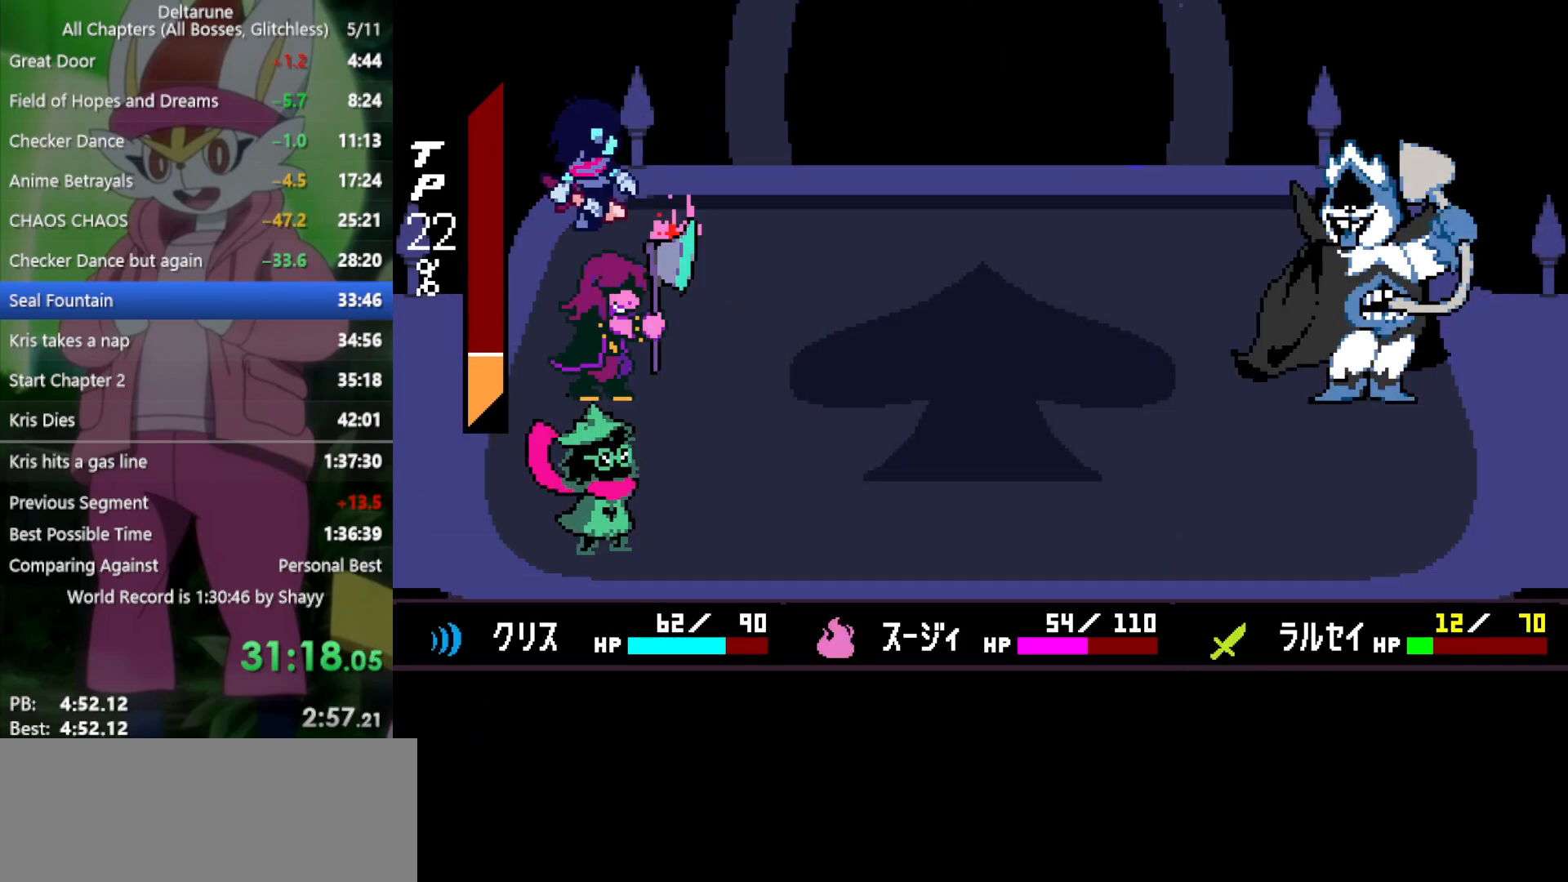
{"keys": ["return", "x", "z"], "events": [[33, "z", "down"], [83, "return", "up"], [133, "return", "down"], [133, "z", "up"], [167, "z", "down"], [217, "return", "up"], [267, "return", "down"], [267, "z", "up"], [300, "return", "up"], [350, "z", "down"], [400, "return", "down"], [450, "return", "up"], [450, "z", "up"], [483, "return", "down"], [483, "z", "down"]]}
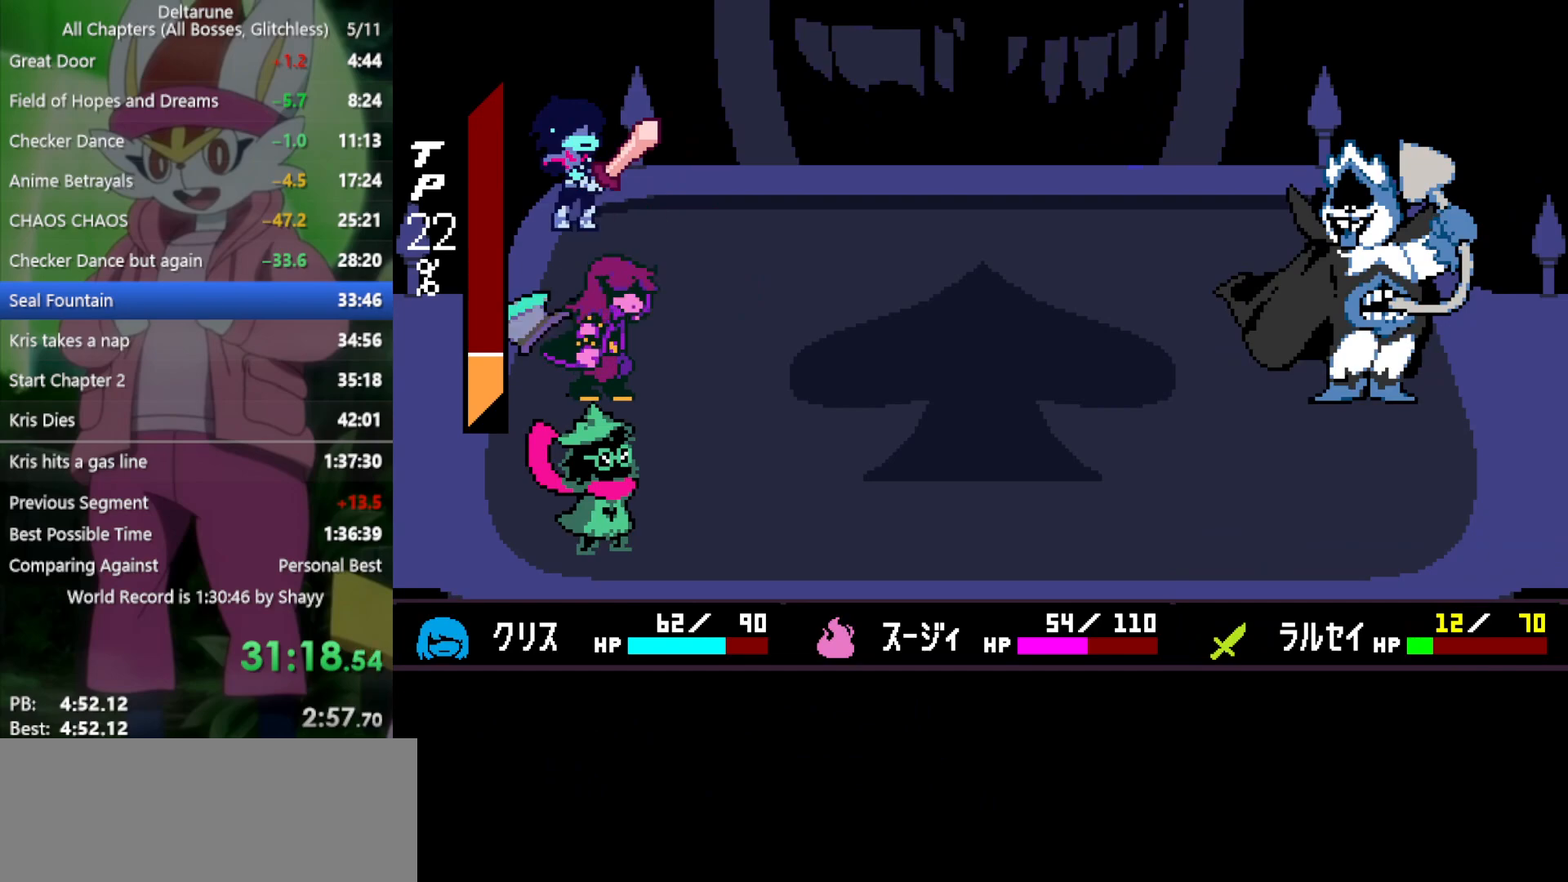
{"keys": ["x", "z"], "events": [[83, "return", "up"], [83, "z", "up"], [133, "return", "down"], [133, "z", "down"], [167, "return", "up"], [217, "z", "up"], [267, "return", "down"], [267, "z", "down"], [317, "return", "up"], [350, "z", "up"], [400, "return", "down"], [450, "return", "up"], [450, "z", "down"]]}
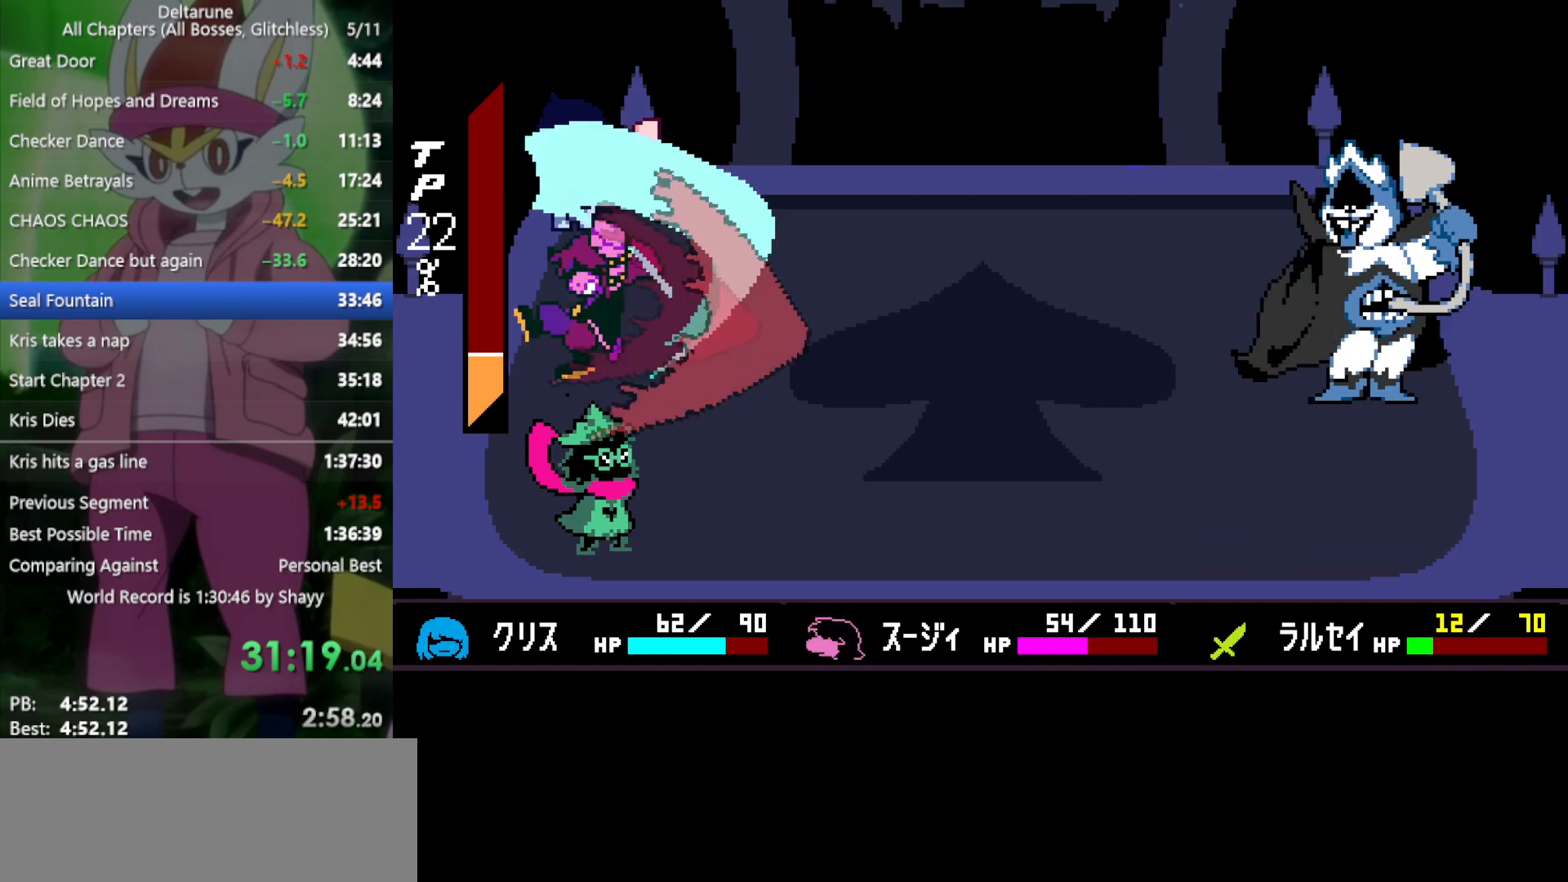
{"keys": ["x"], "events": [[33, "return", "down"], [33, "z", "up"], [83, "return", "up"], [83, "z", "down"], [183, "return", "down"], [183, "z", "up"], [217, "return", "up"], [267, "z", "down"], [317, "return", "down"], [317, "z", "up"], [367, "return", "up"], [417, "return", "down"], [417, "z", "down"], [500, "return", "up"], [500, "z", "up"]]}
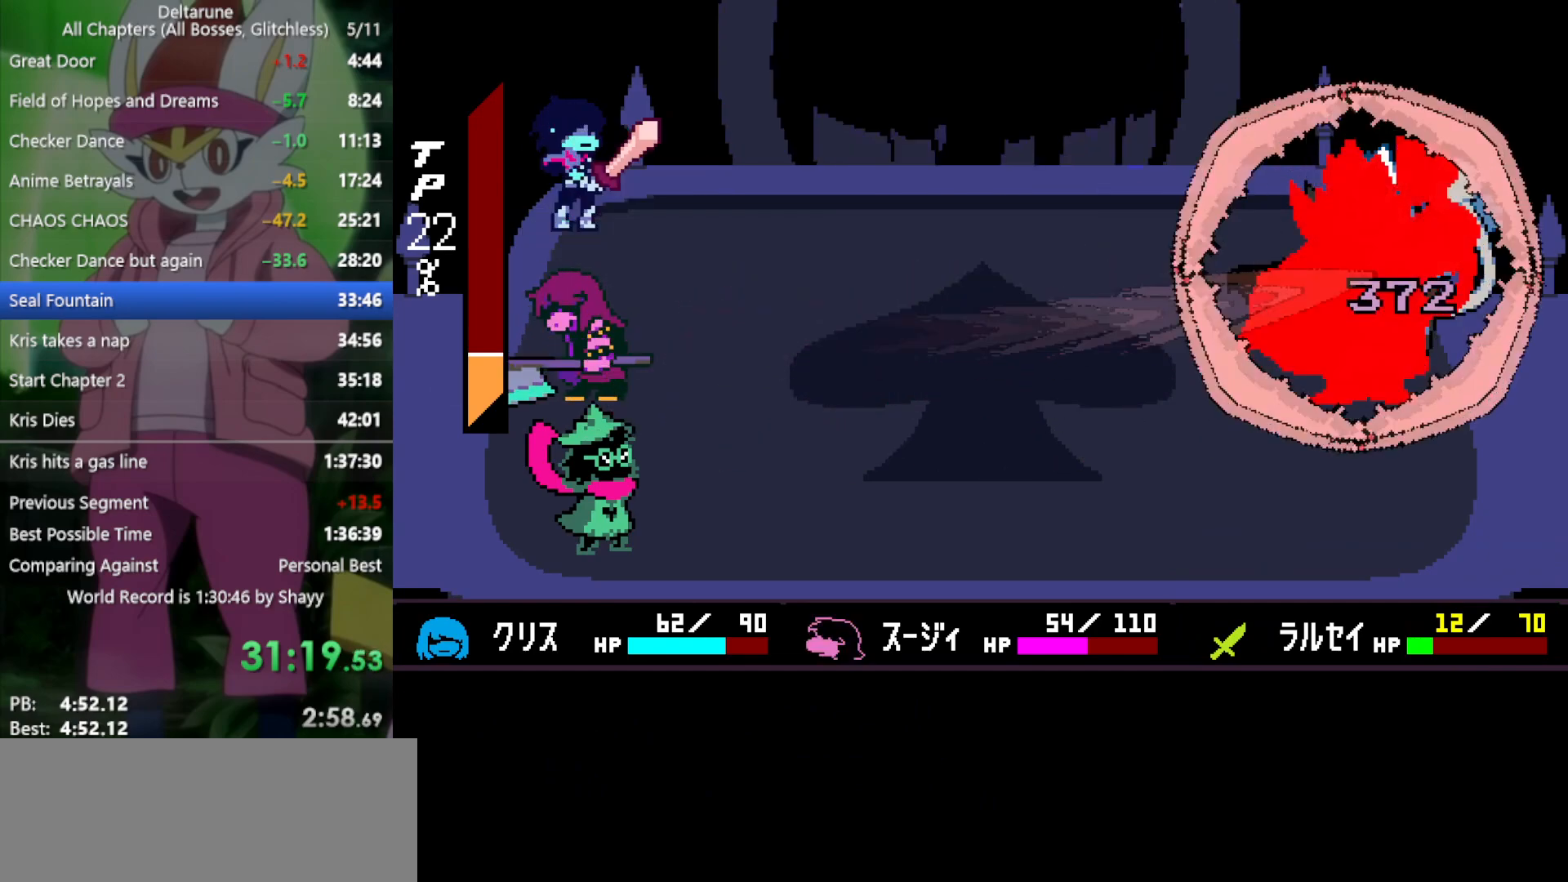
{"keys": ["x"], "events": [[50, "z", "down"], [100, "return", "down"], [133, "return", "up"], [133, "z", "up"], [233, "return", "down"], [233, "z", "down"], [267, "return", "up"], [317, "z", "up"]]}
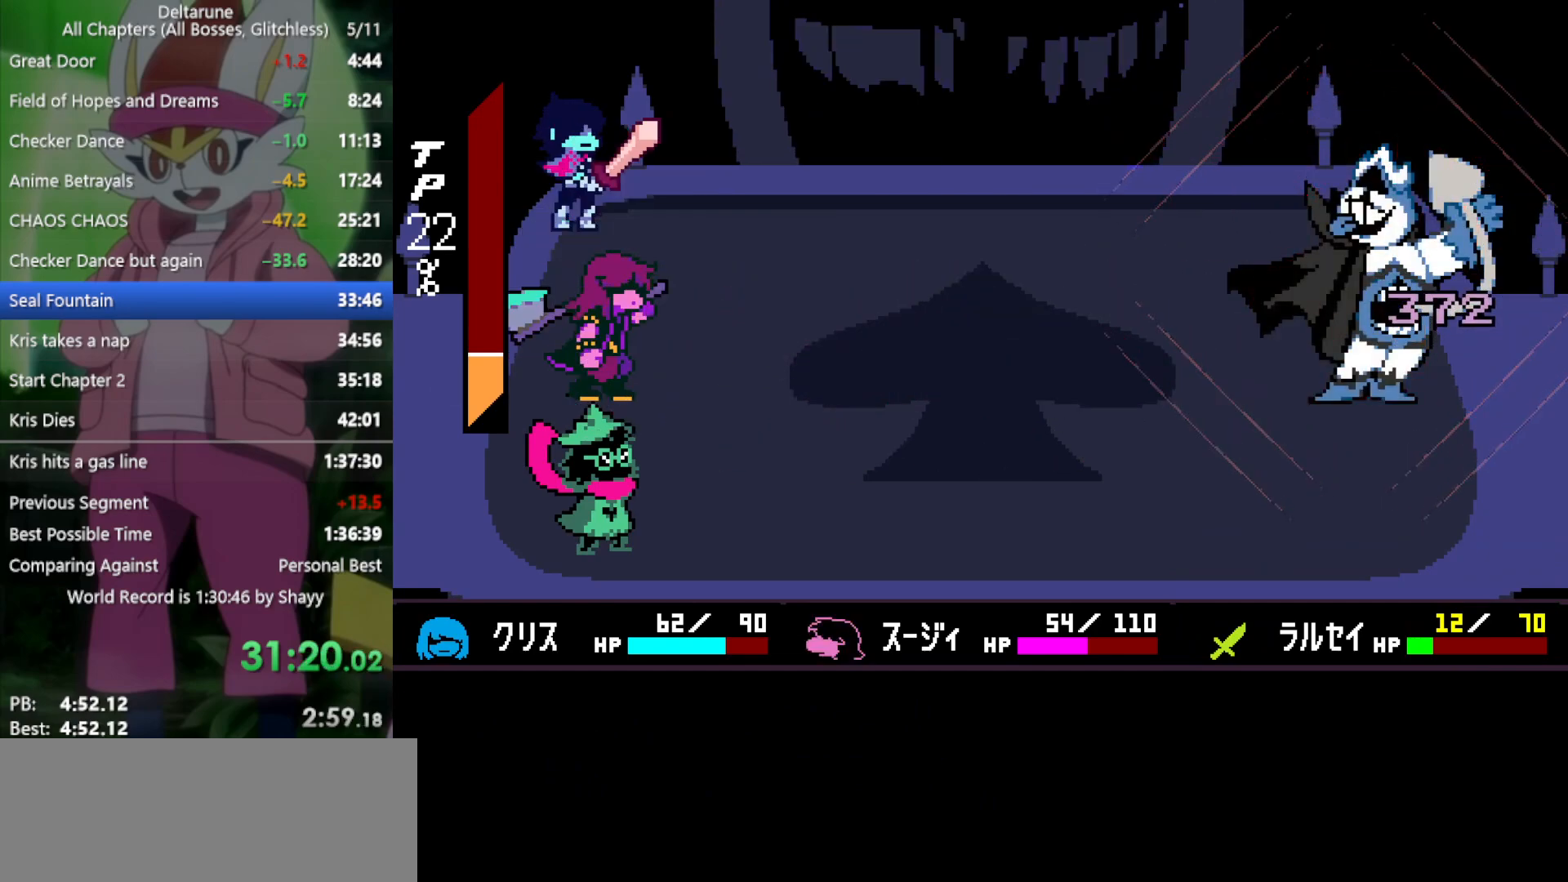
{"keys": ["return", "x"], "events": [[233, "z", "down"], [333, "return", "down"], [333, "z", "up"], [383, "return", "up"], [417, "z", "down"], [467, "return", "down"], [467, "z", "up"]]}
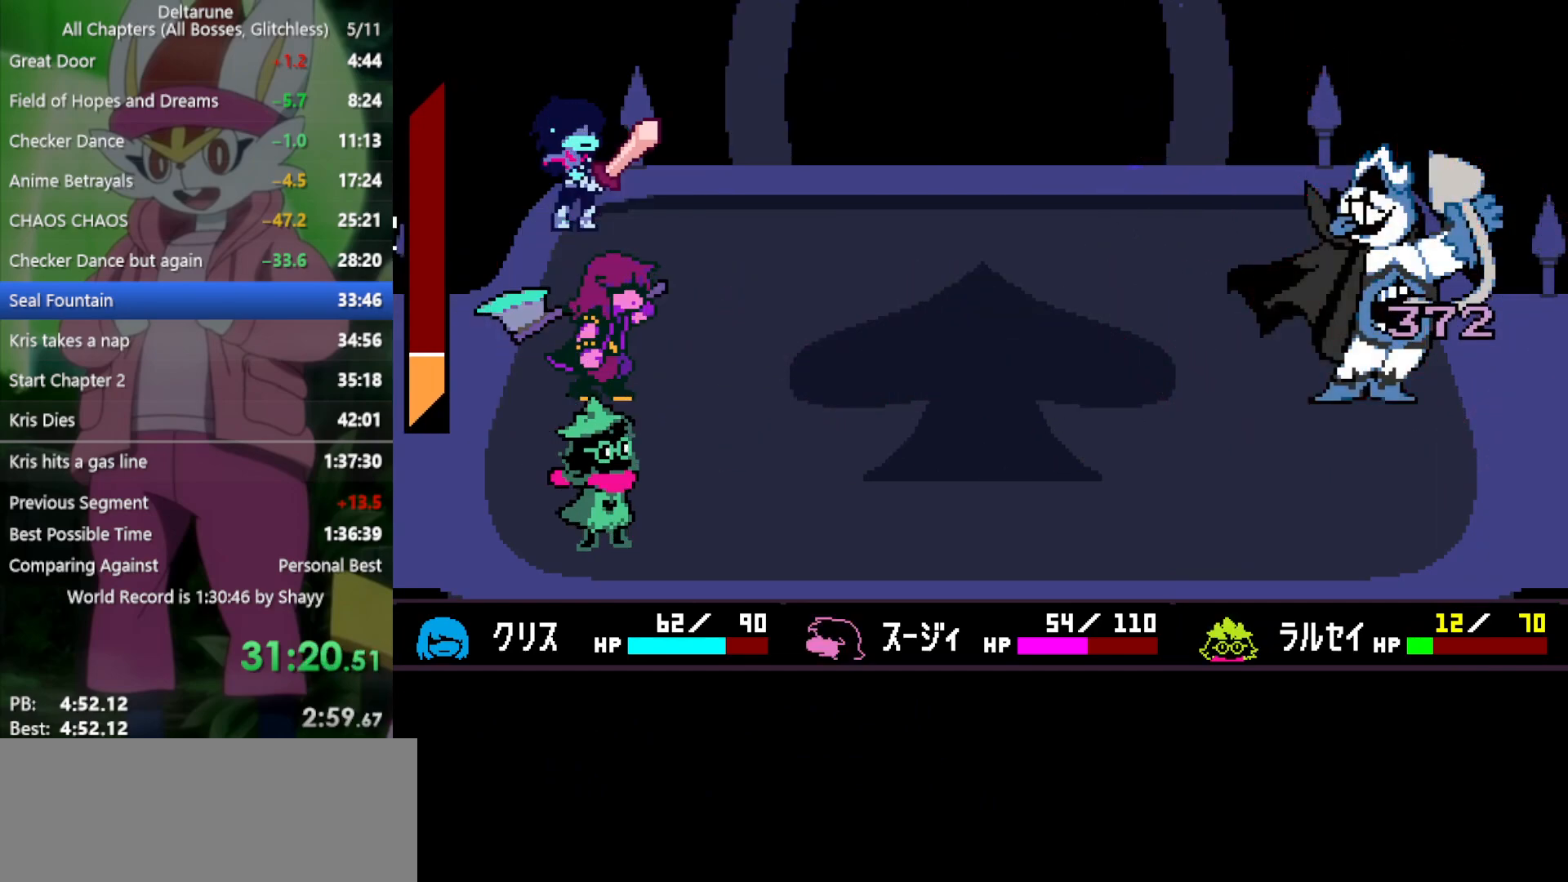
{"keys": ["x", "z"], "events": [[50, "return", "up"], [50, "z", "down"], [100, "return", "down"], [150, "z", "up"], [200, "return", "up"], [233, "z", "down"], [333, "return", "down"], [333, "z", "up"], [417, "return", "up"], [417, "z", "down"]]}
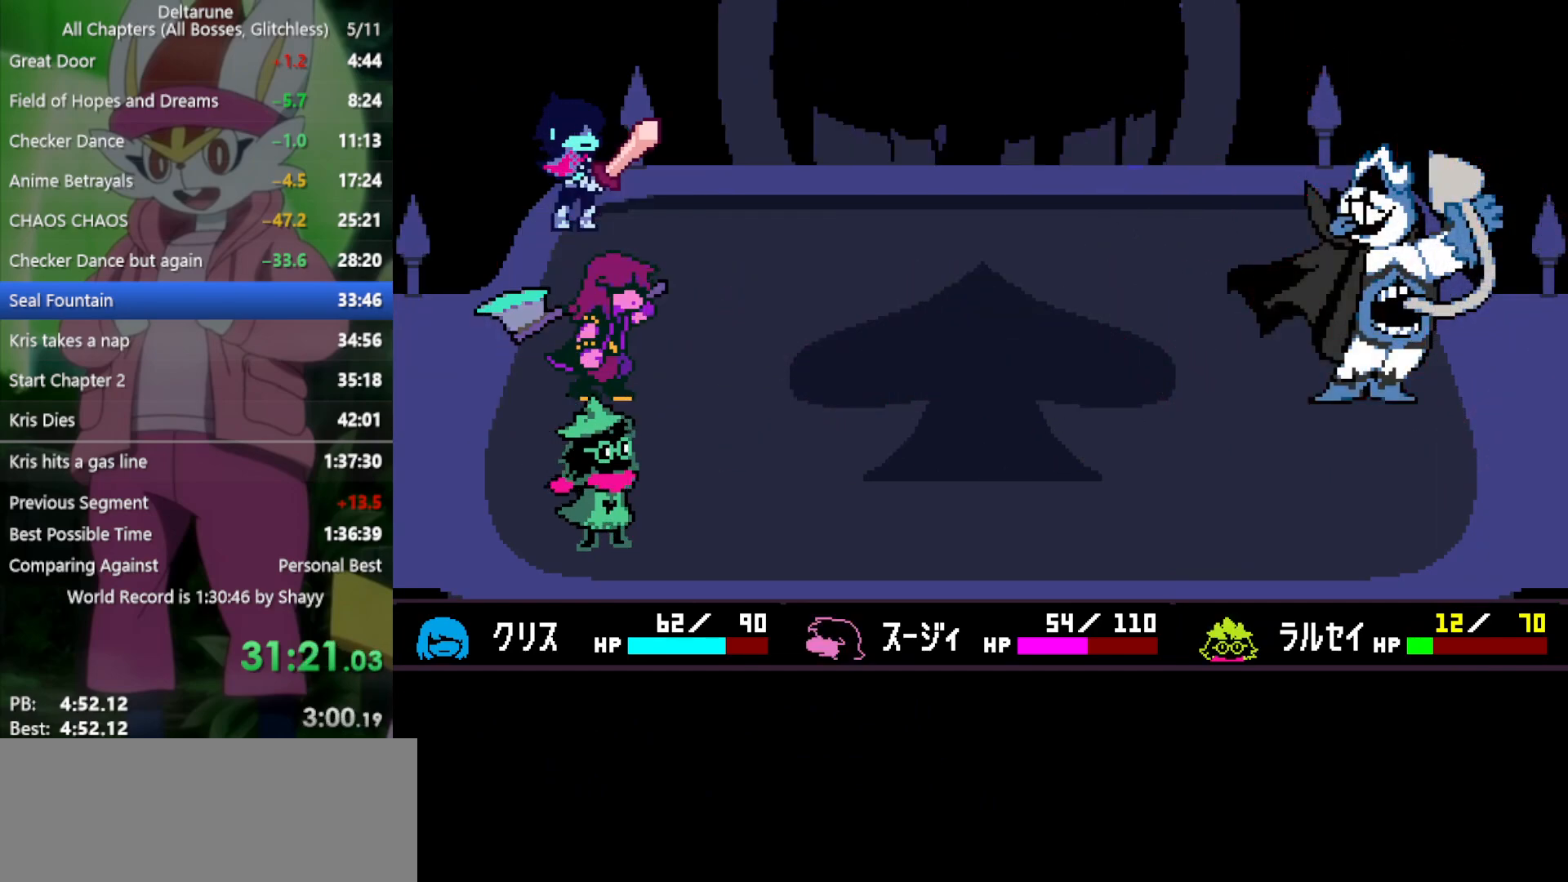
{"keys": ["return", "x", "z"], "events": [[17, "return", "down"], [17, "z", "up"], [50, "return", "up"], [100, "z", "down"], [150, "return", "down"], [200, "return", "up"], [200, "z", "up"], [233, "z", "down"], [283, "return", "down"], [333, "z", "up"], [383, "return", "up"], [417, "z", "down"], [467, "return", "down"]]}
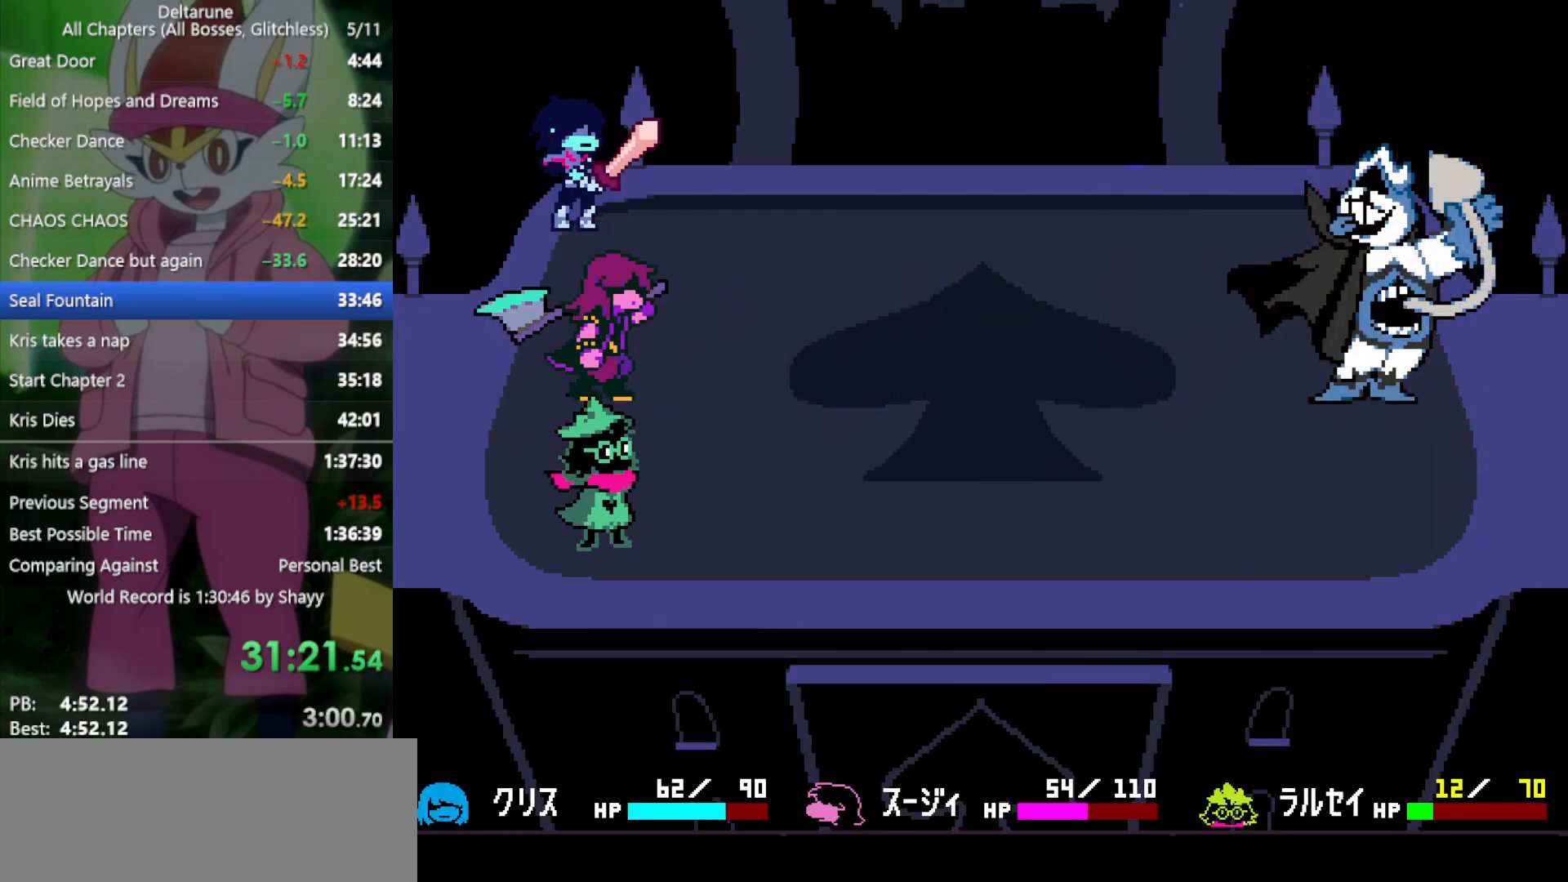
{"keys": ["x"], "events": [[17, "return", "up"], [17, "z", "up"], [100, "return", "down"], [100, "z", "down"], [150, "return", "up"], [150, "z", "up"], [250, "return", "down"], [250, "z", "down"], [283, "return", "up"], [333, "z", "up"], [383, "return", "down"], [433, "z", "down"], [467, "return", "up"], [467, "z", "up"]]}
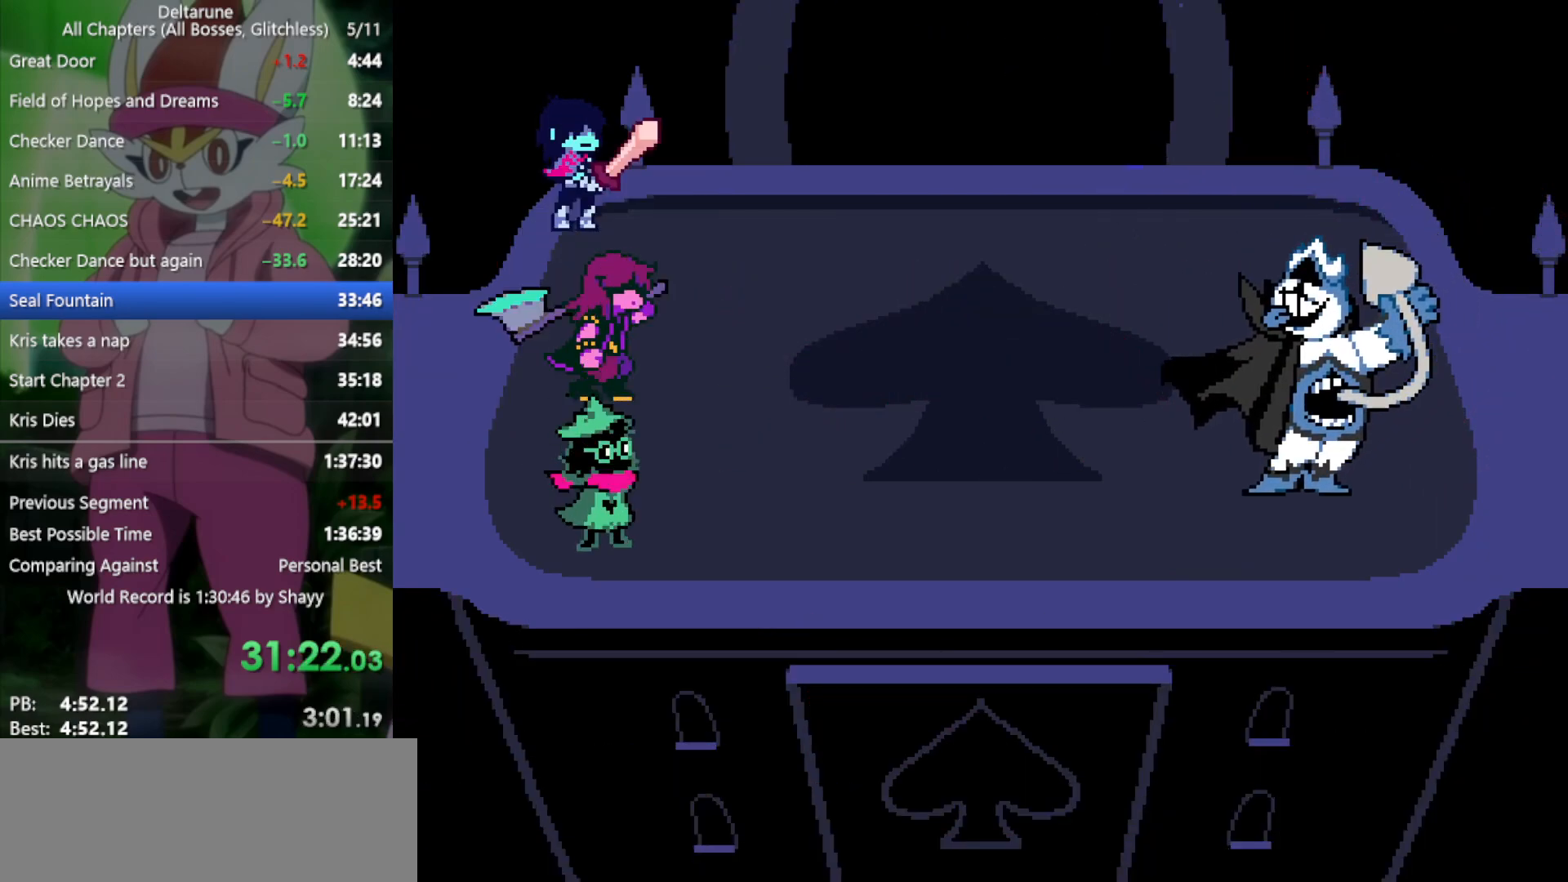
{"keys": ["x"], "events": [[67, "return", "down"], [67, "z", "down"], [100, "return", "up"], [150, "return", "down"], [150, "z", "up"], [200, "z", "down"], [250, "return", "up"], [283, "return", "down"], [283, "z", "up"], [383, "return", "up"], [383, "z", "down"], [433, "return", "down"], [467, "return", "up"], [467, "z", "up"]]}
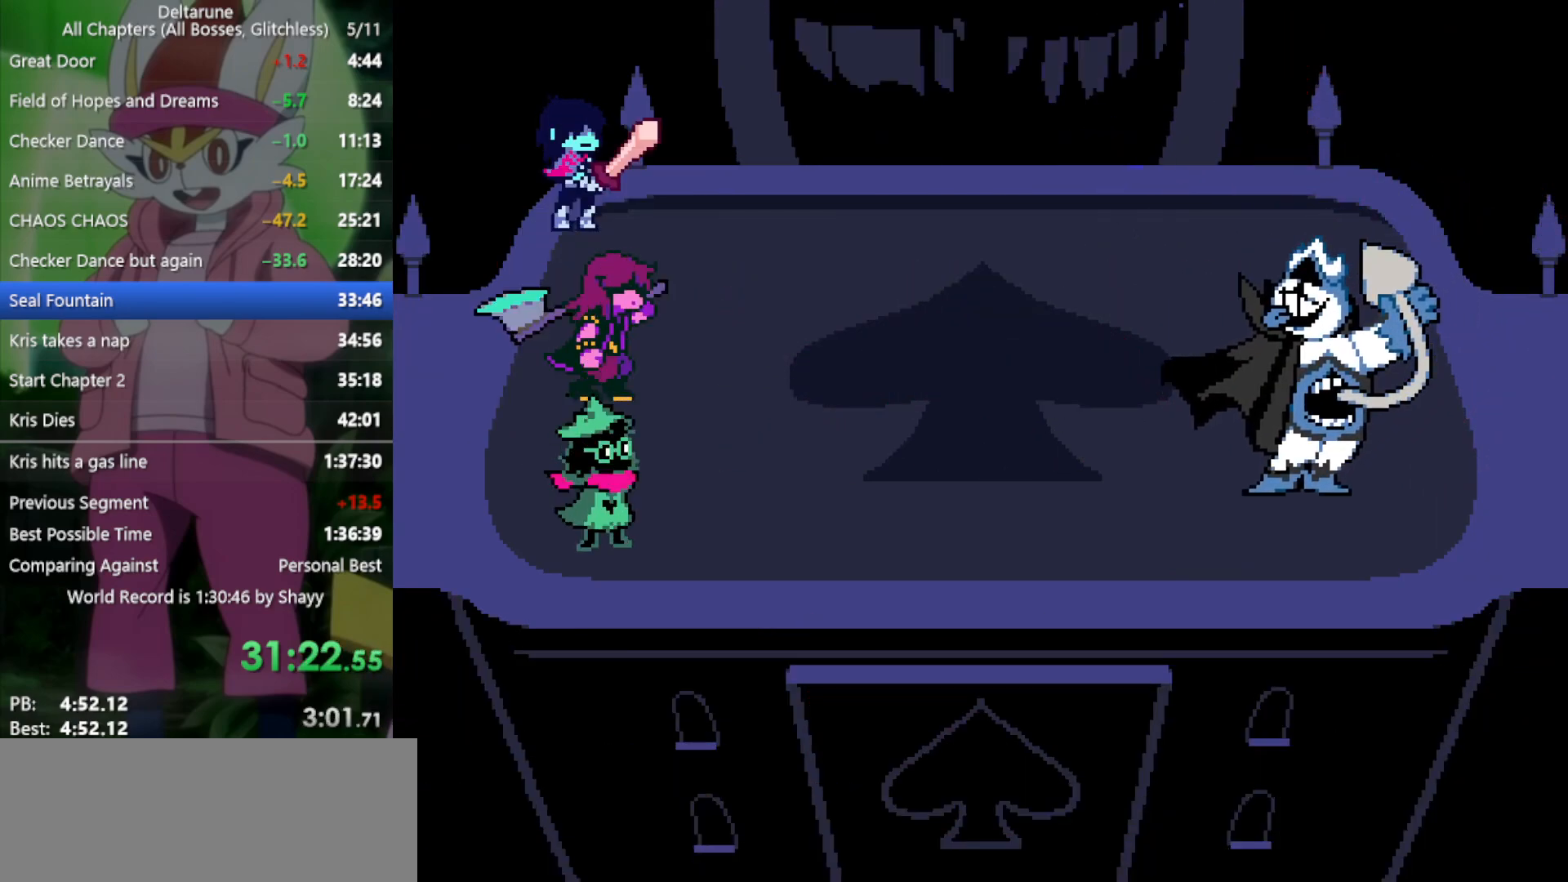
{"keys": ["x"], "events": [[67, "return", "down"], [67, "z", "down"], [117, "z", "up"], [150, "return", "up"], [200, "z", "down"], [250, "return", "down"], [300, "return", "up"], [300, "z", "up"], [383, "return", "down"], [383, "z", "down"], [433, "z", "up"], [483, "return", "up"]]}
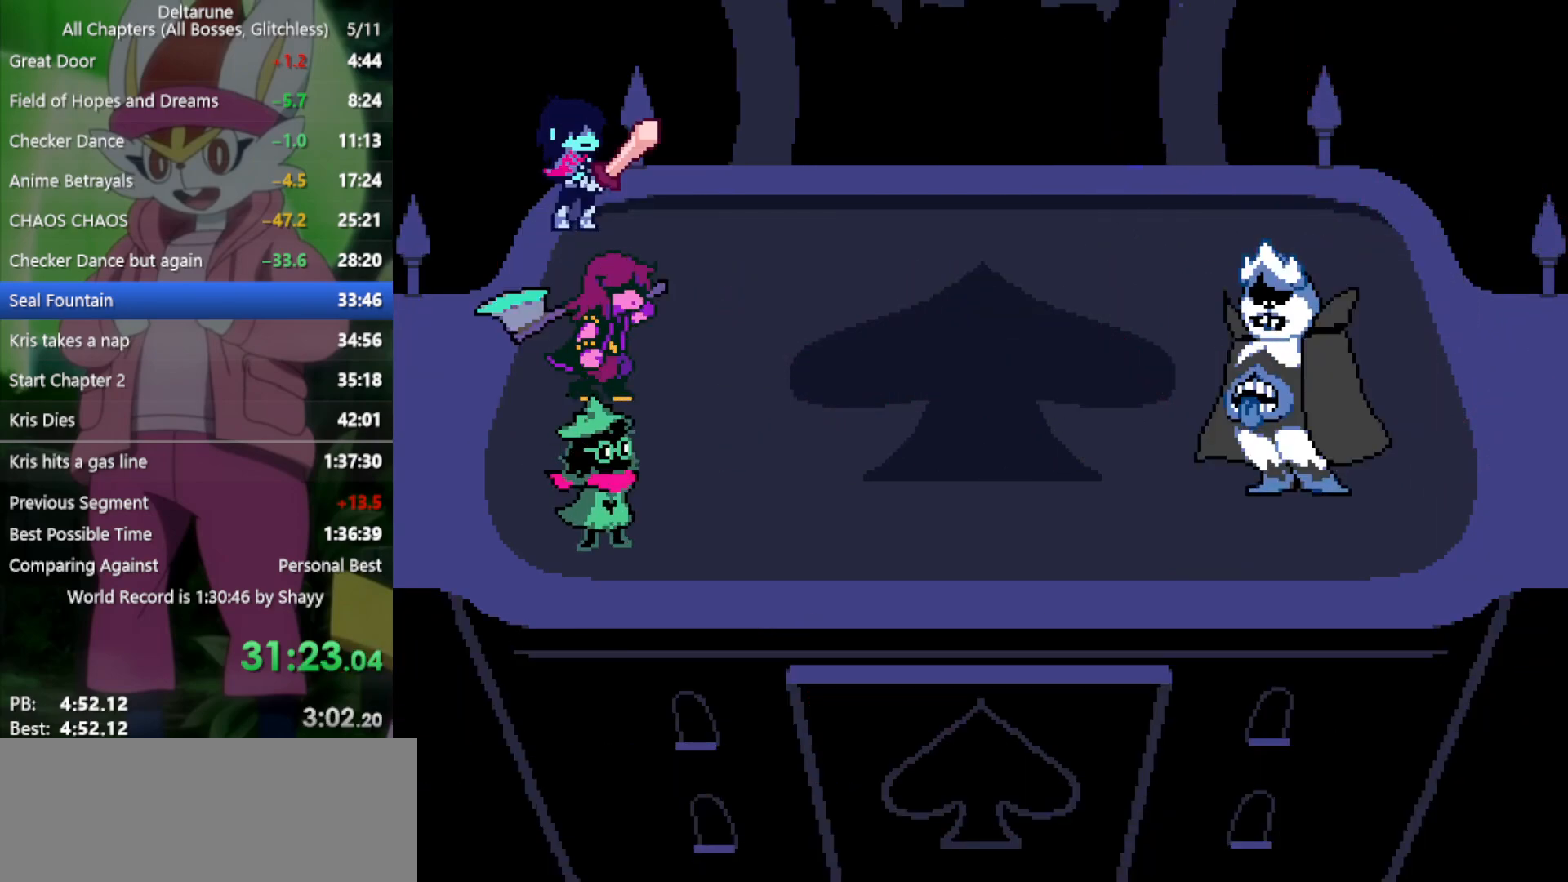
{"keys": ["return", "x"], "events": [[17, "return", "down"], [17, "z", "down"], [117, "return", "up"], [117, "z", "up"], [167, "z", "down"], [217, "return", "down"], [250, "return", "up"], [250, "z", "up"], [350, "return", "down"], [350, "z", "down"], [433, "return", "up"], [433, "z", "up"], [483, "return", "down"]]}
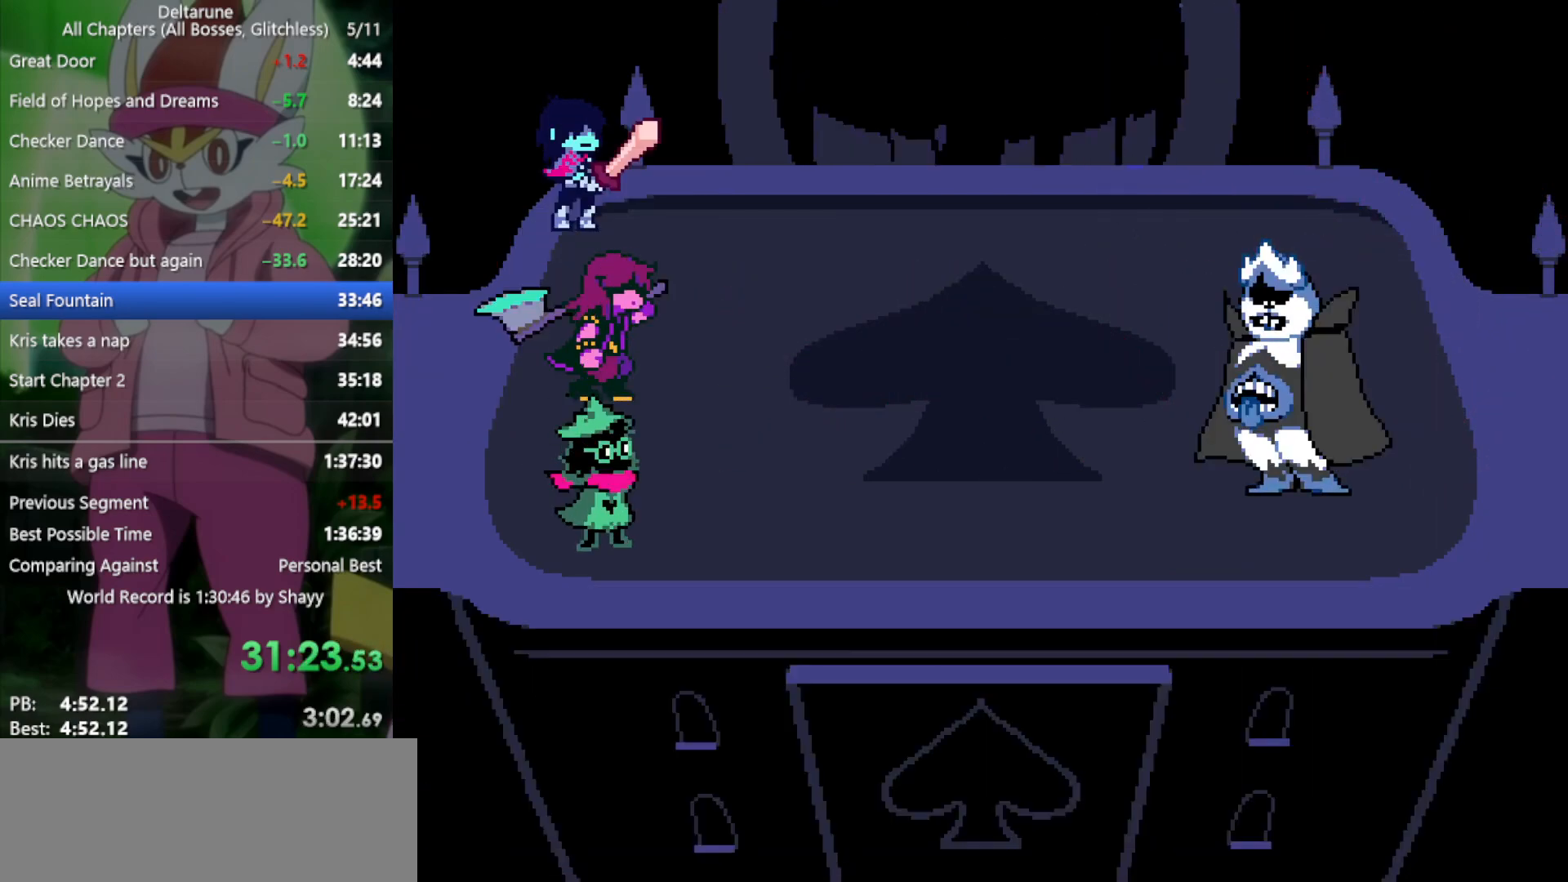
{"keys": ["x", "z"], "events": [[33, "z", "down"], [67, "return", "up"], [117, "z", "up"], [167, "return", "down"], [167, "z", "down"], [217, "return", "up"], [250, "z", "up"], [300, "return", "down"], [300, "z", "down"], [350, "return", "up"], [400, "z", "up"], [433, "return", "down"], [433, "z", "down"], [483, "return", "up"]]}
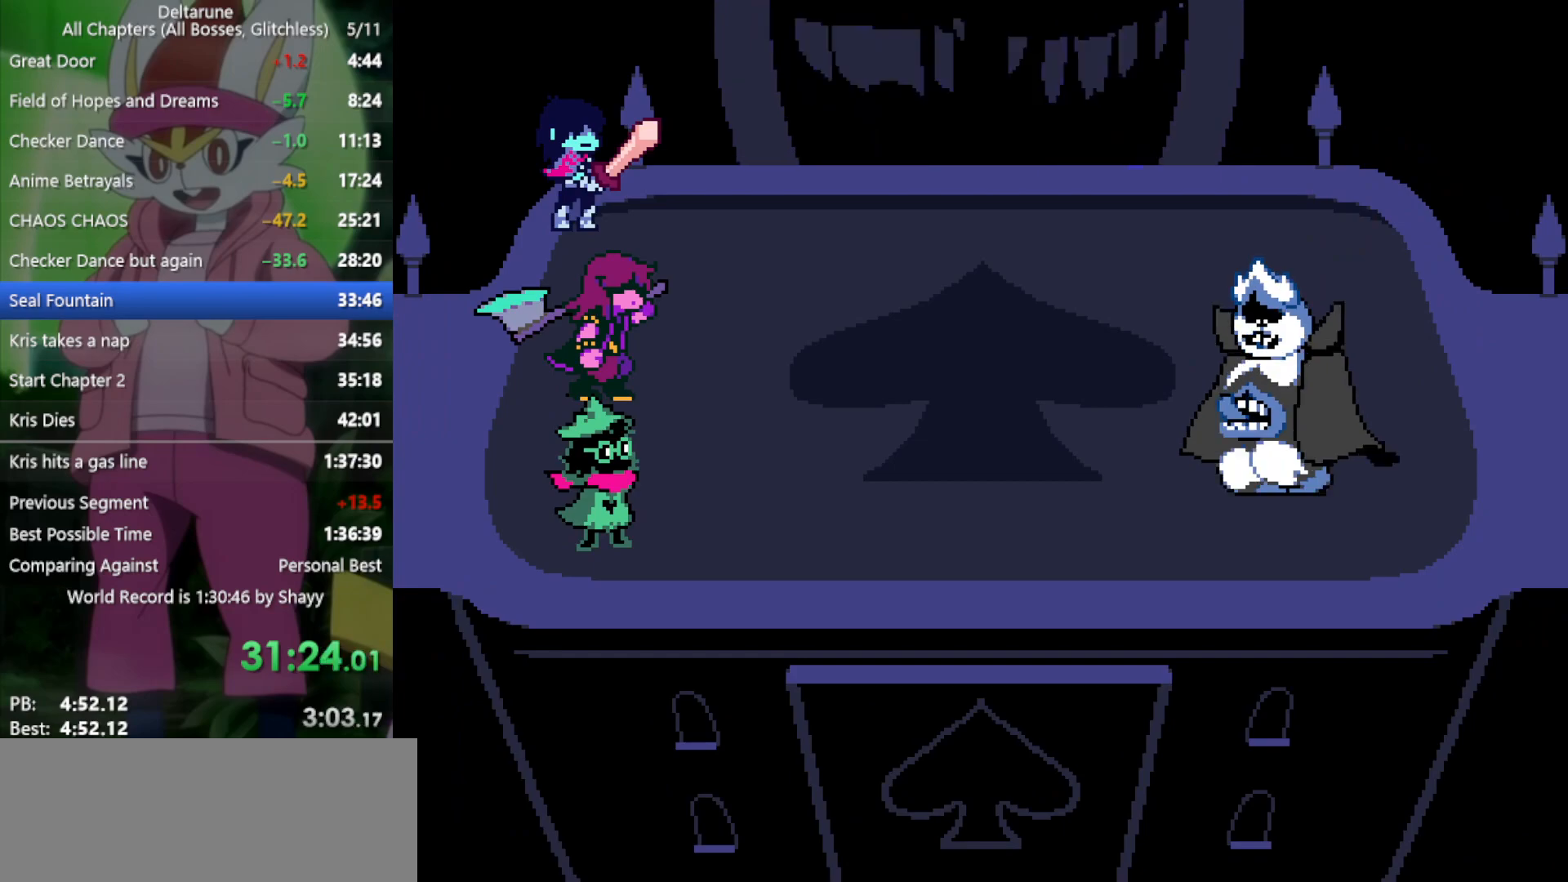
{"keys": ["return", "x", "z"], "events": [[33, "return", "down"], [33, "z", "up"], [117, "return", "up"], [167, "return", "down"], [167, "z", "down"], [217, "z", "up"], [267, "return", "up"], [300, "z", "down"], [350, "return", "down"], [400, "return", "up"], [400, "z", "up"], [483, "return", "down"], [483, "z", "down"]]}
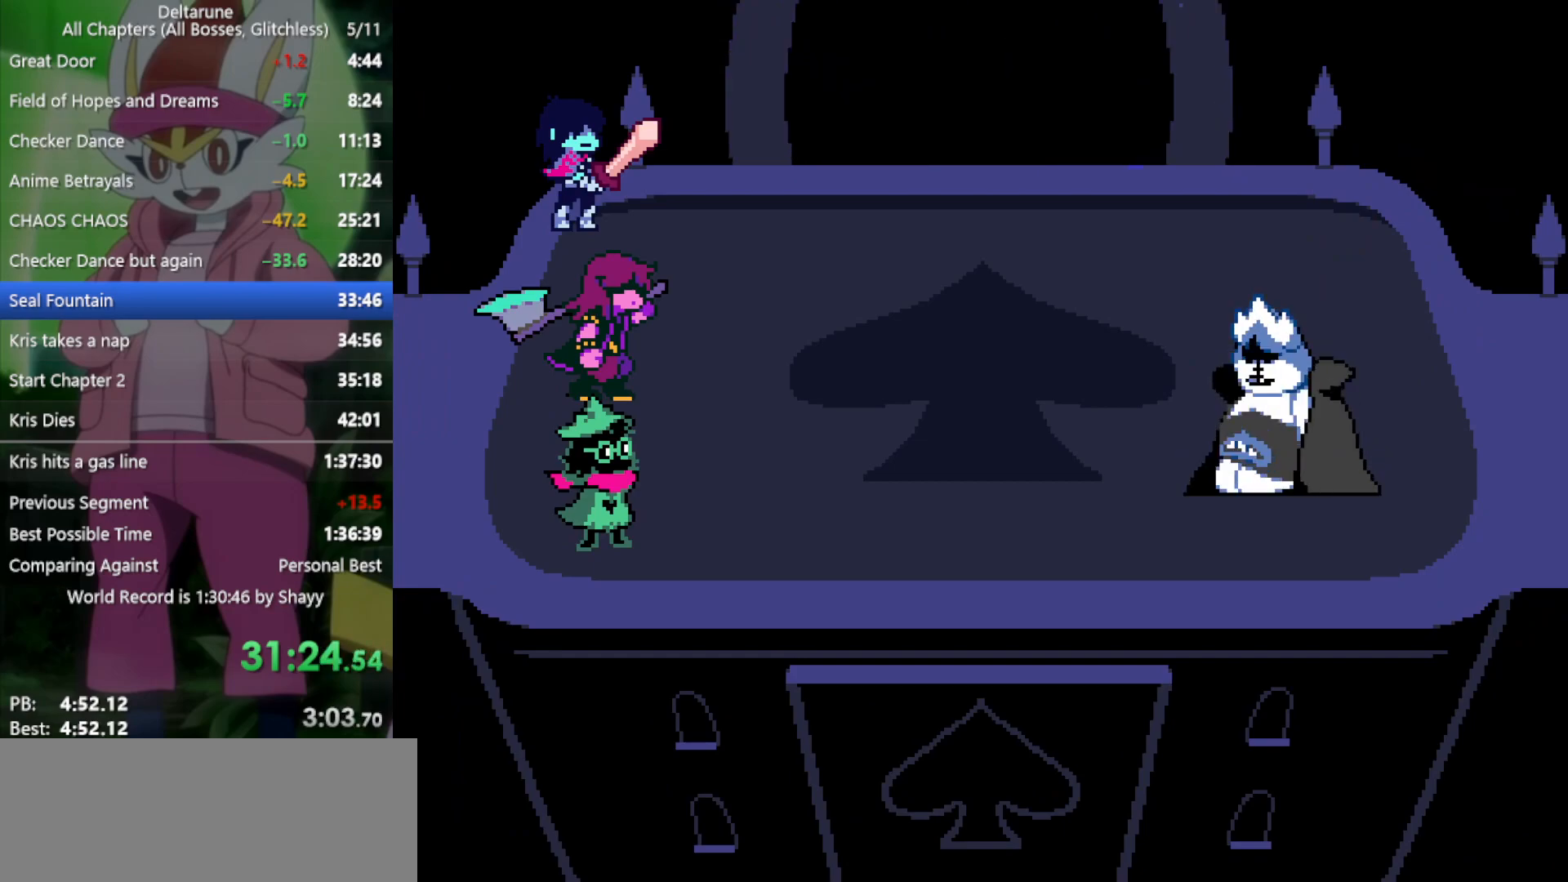
{"keys": ["return", "x", "z"], "events": [[33, "return", "up"], [33, "z", "up"], [133, "return", "down"], [133, "z", "down"], [217, "return", "up"], [217, "z", "up"], [317, "return", "down"], [317, "z", "down"], [367, "return", "up"], [400, "z", "up"], [450, "return", "down"], [450, "z", "down"]]}